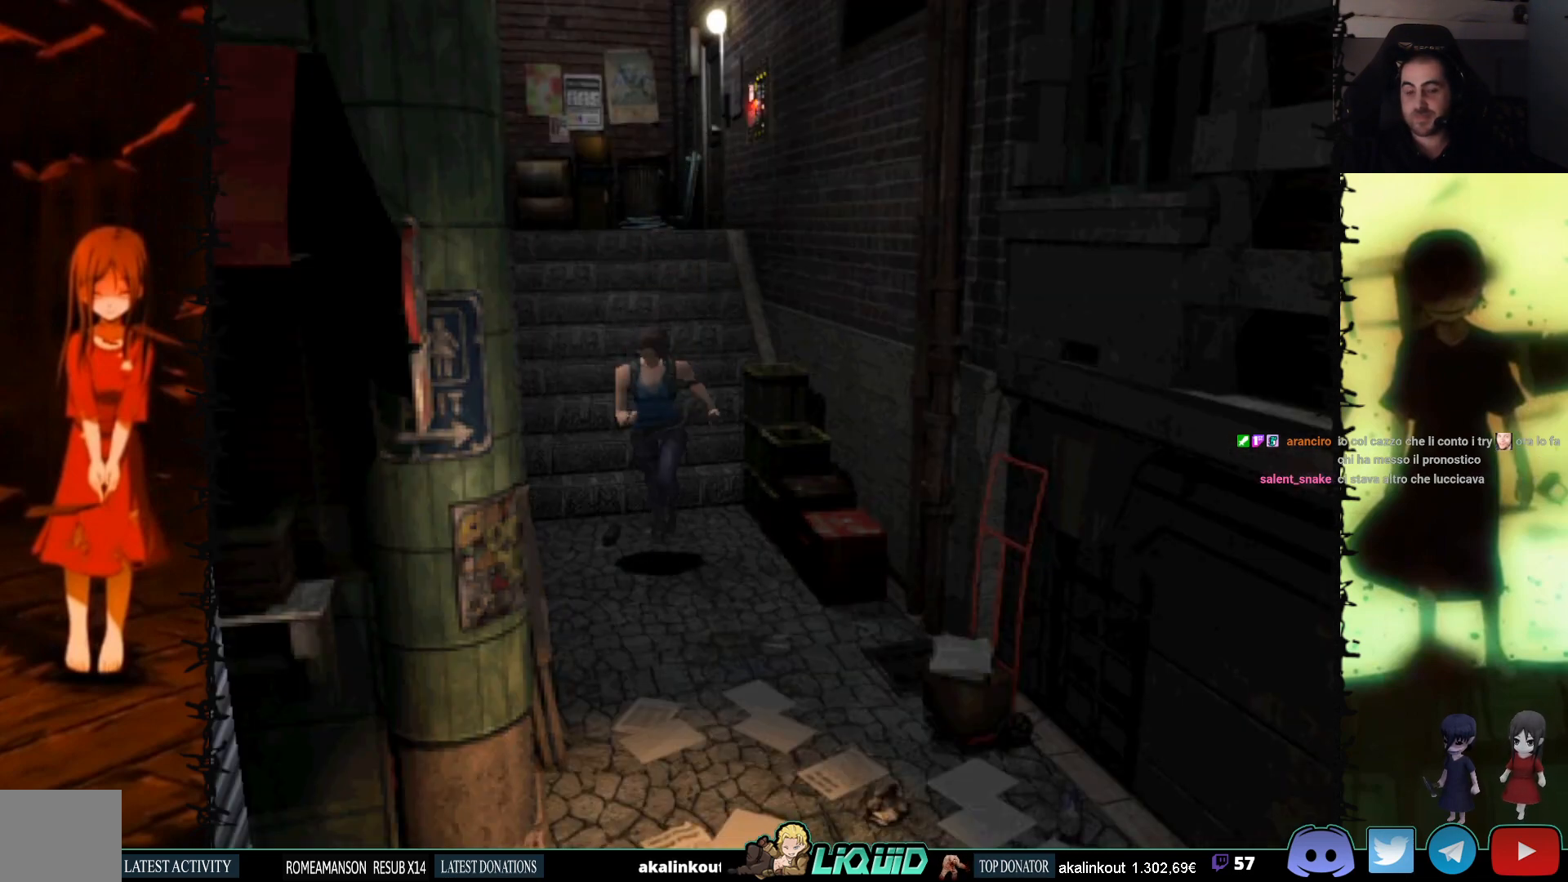
Gameplay with a controller (PlayStation layout); each line is a JSON object with the inputs held at the frame after it. "events" lists button and stick changes between this image and that frame as [ms after this image, input, new state], when the widget could be followed in between. Not read: left_stick right_stick.
{"buttons": ["SQUARE", "DPAD_UP"], "events": [[33, "DPAD_LEFT", "down"], [167, "DPAD_LEFT", "up"]]}
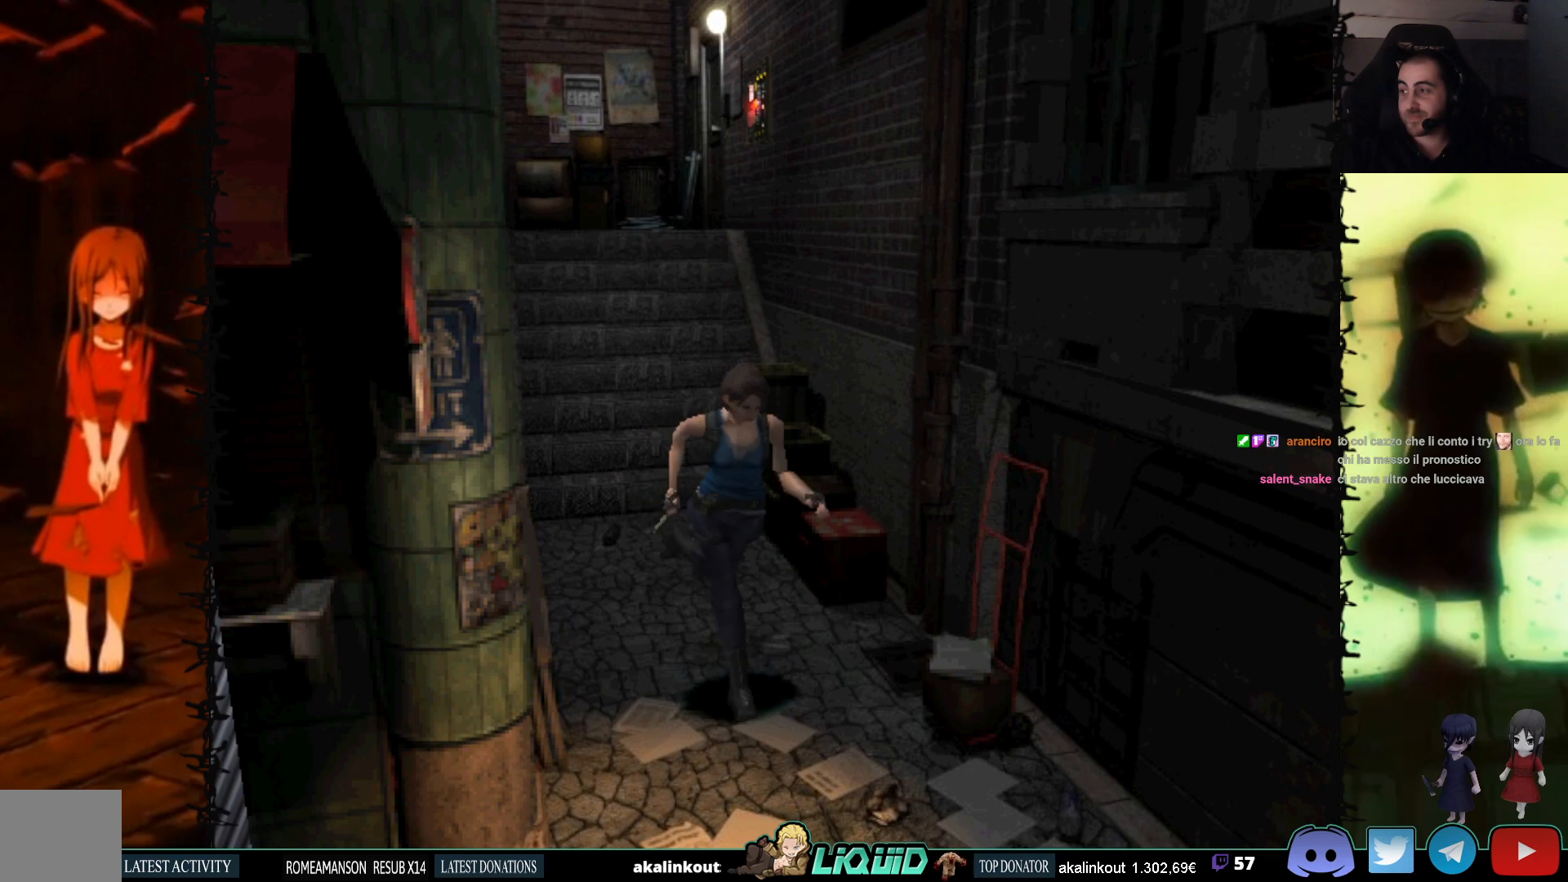
{"buttons": ["SQUARE", "DPAD_UP"], "events": []}
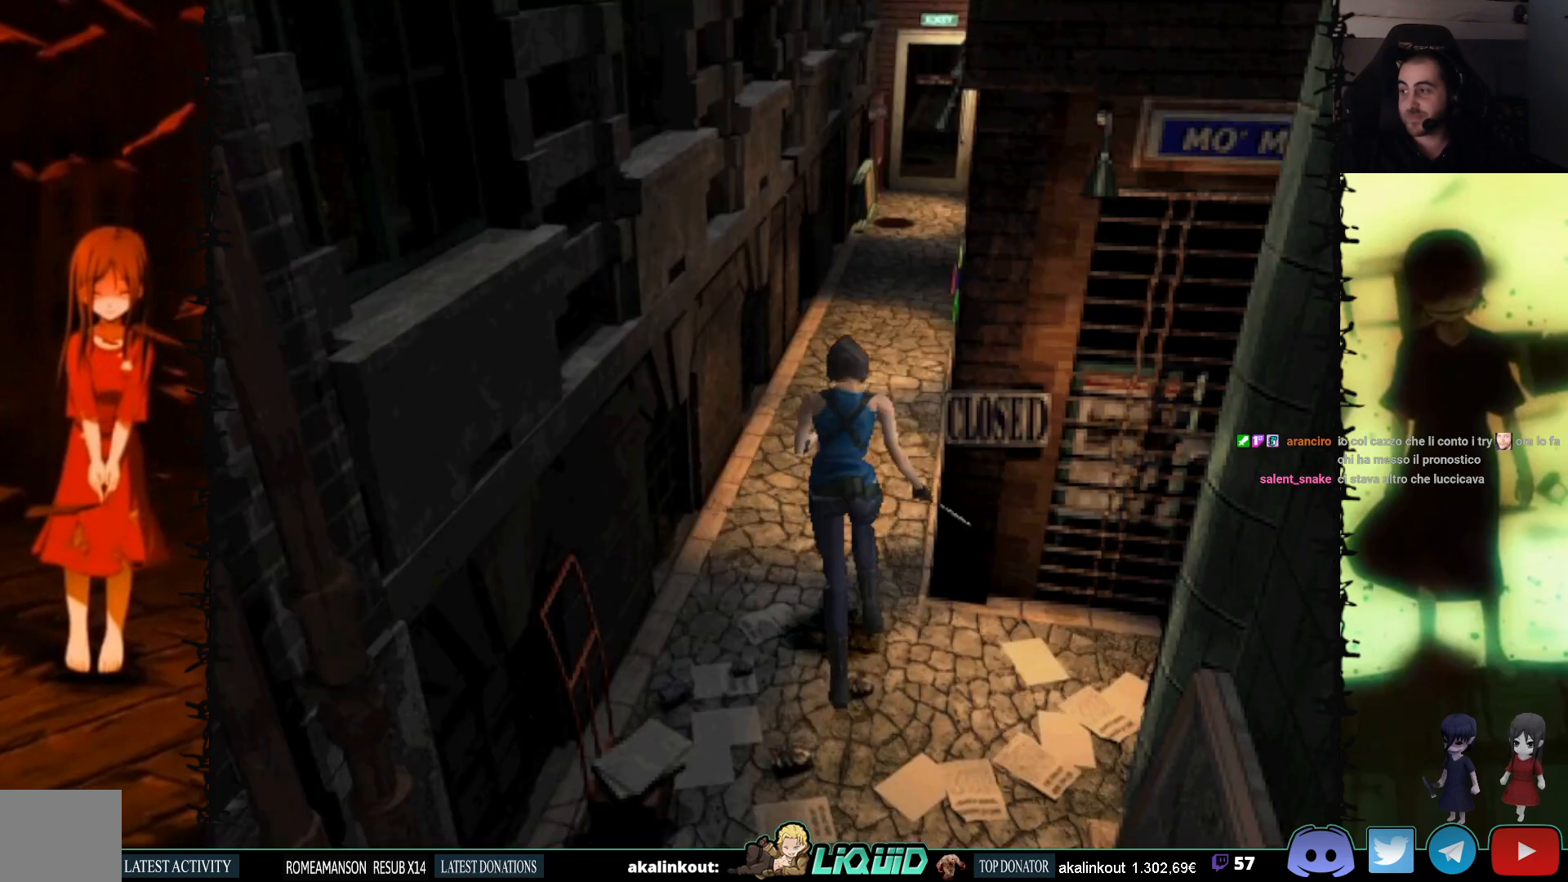
{"buttons": ["SQUARE", "DPAD_UP", "DPAD_RIGHT"], "events": [[167, "SQUARE", "up"], [467, "DPAD_RIGHT", "down"], [483, "SQUARE", "down"]]}
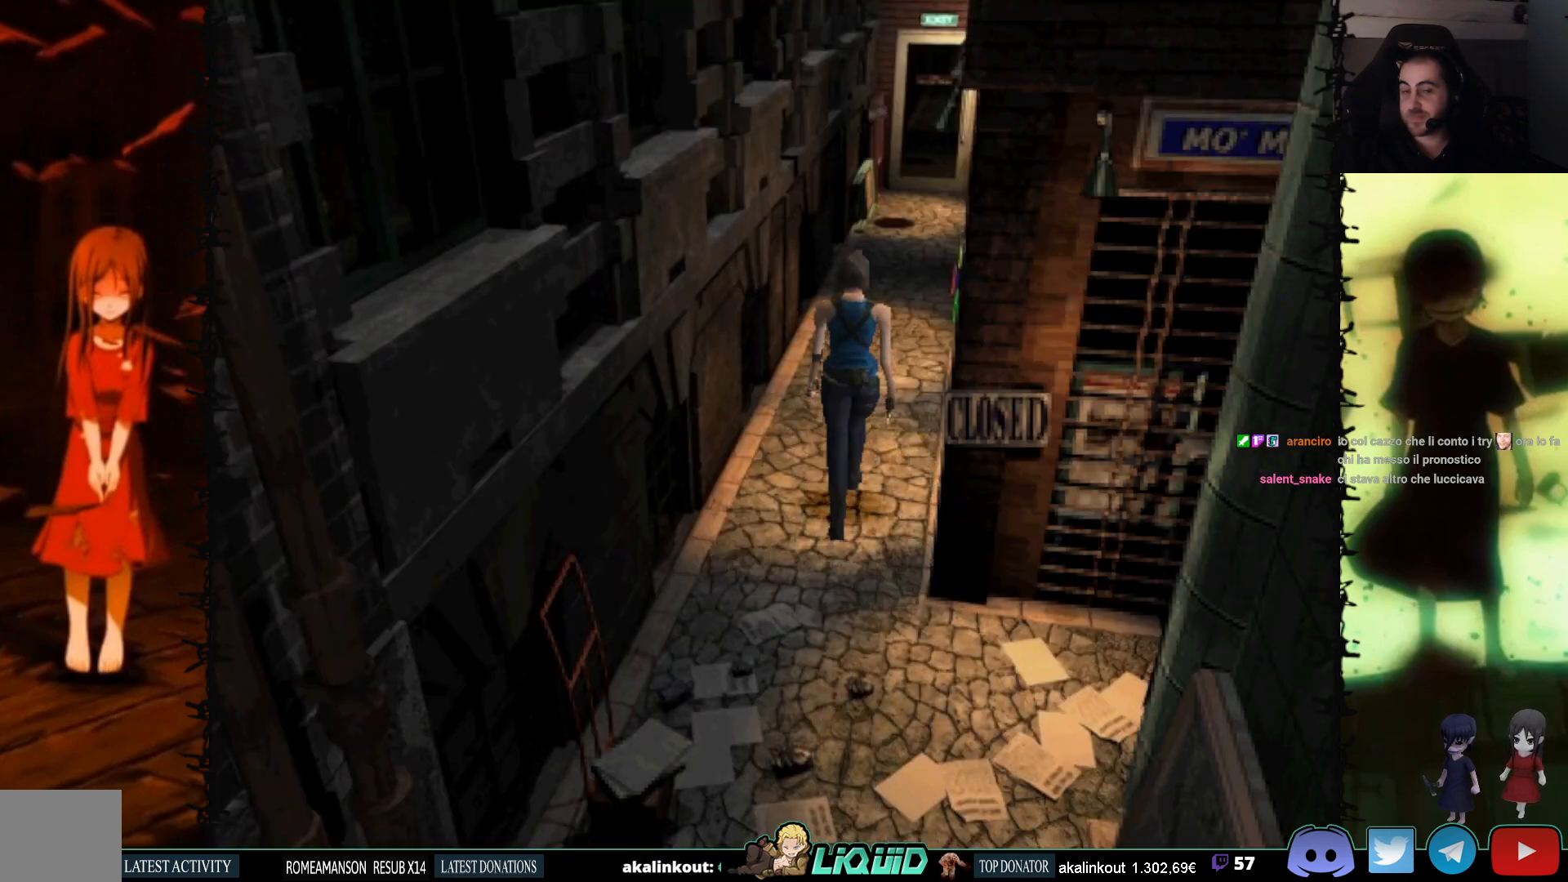
{"buttons": ["SQUARE", "DPAD_UP"], "events": [[100, "DPAD_RIGHT", "up"]]}
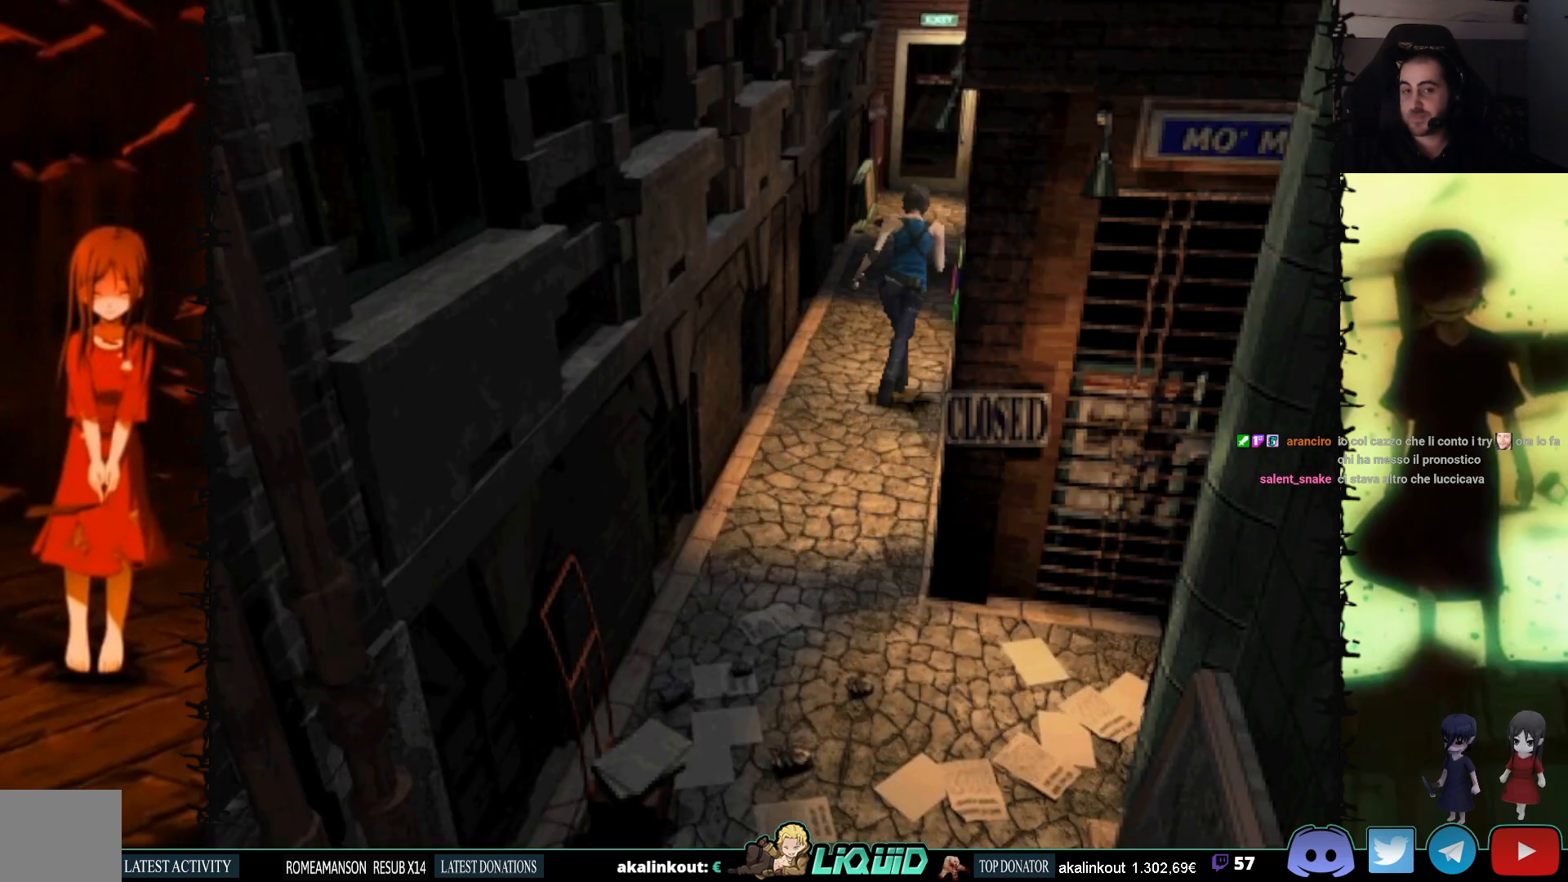
{"buttons": ["SQUARE", "DPAD_UP"], "events": [[50, "DPAD_LEFT", "down"], [133, "DPAD_LEFT", "up"]]}
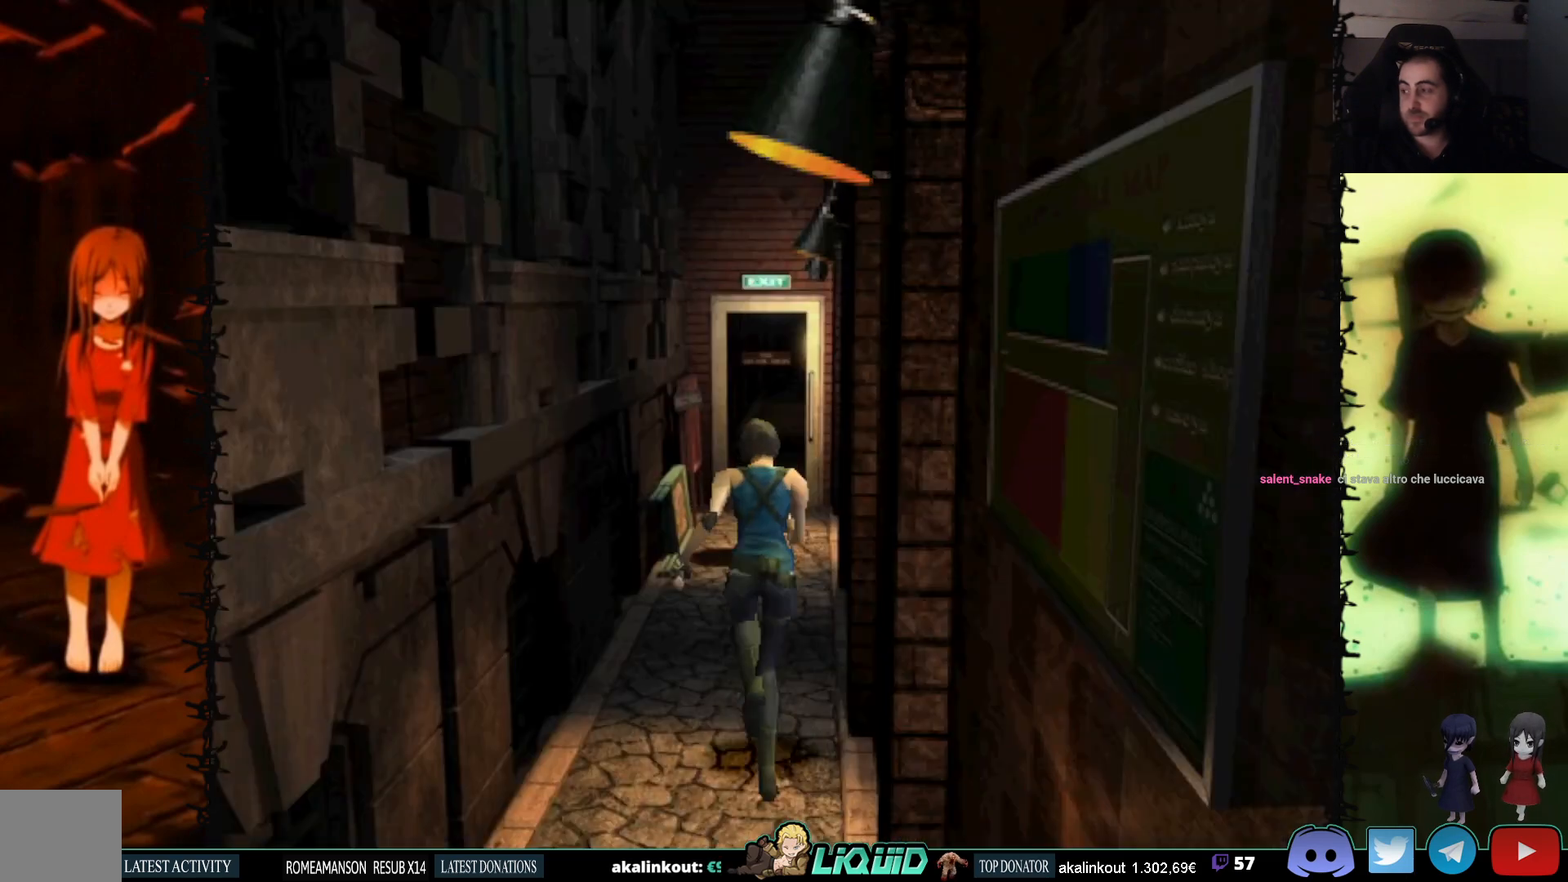
{"buttons": ["SQUARE", "DPAD_UP"], "events": []}
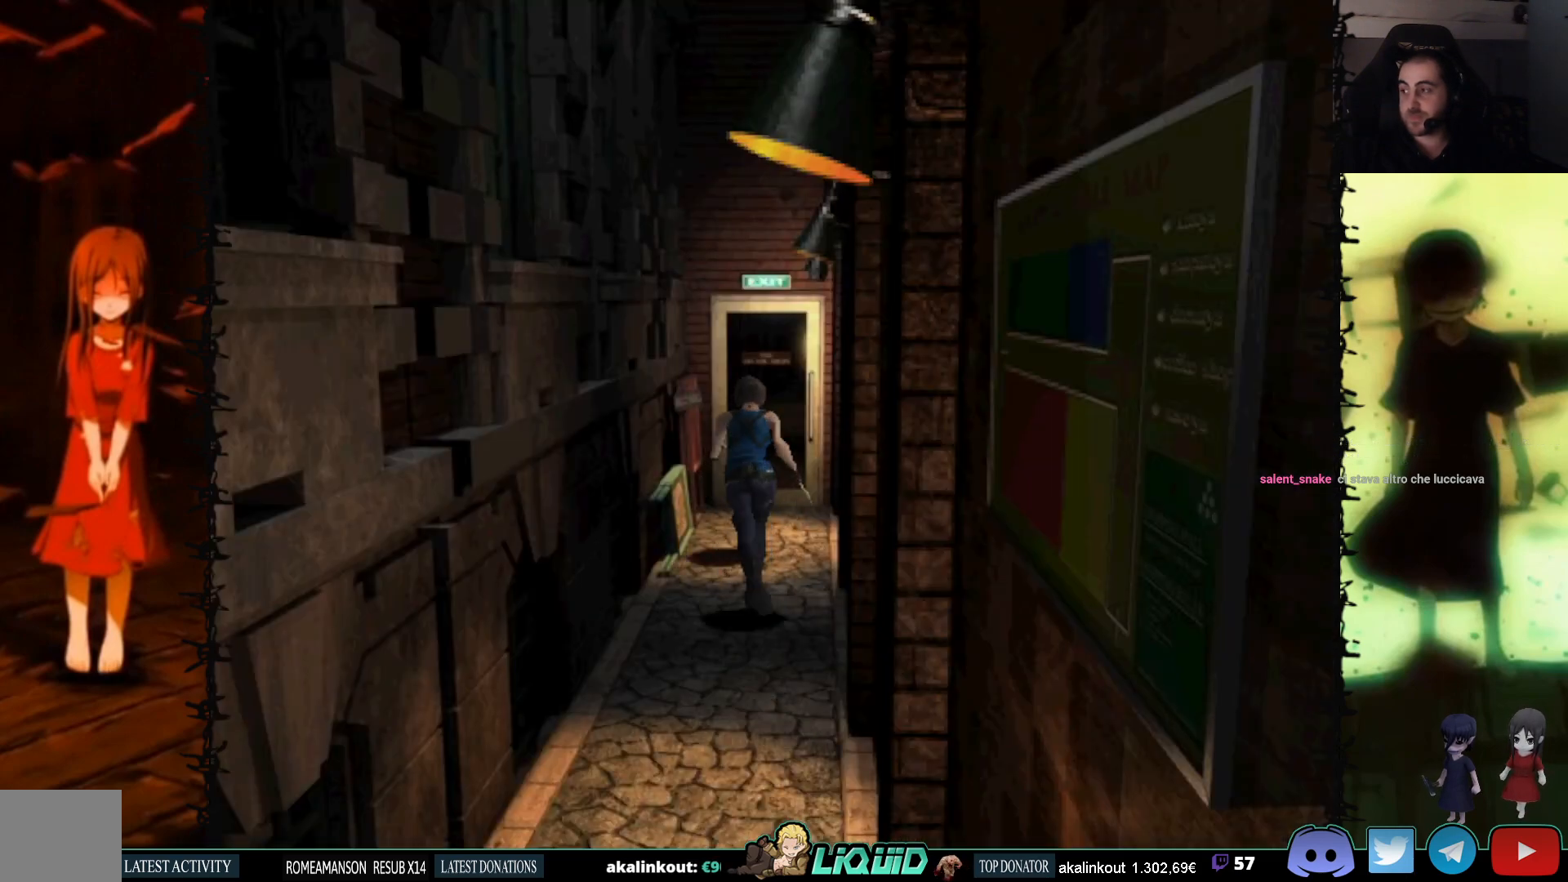
{"buttons": ["DPAD_UP"], "events": [[433, "SQUARE", "up"]]}
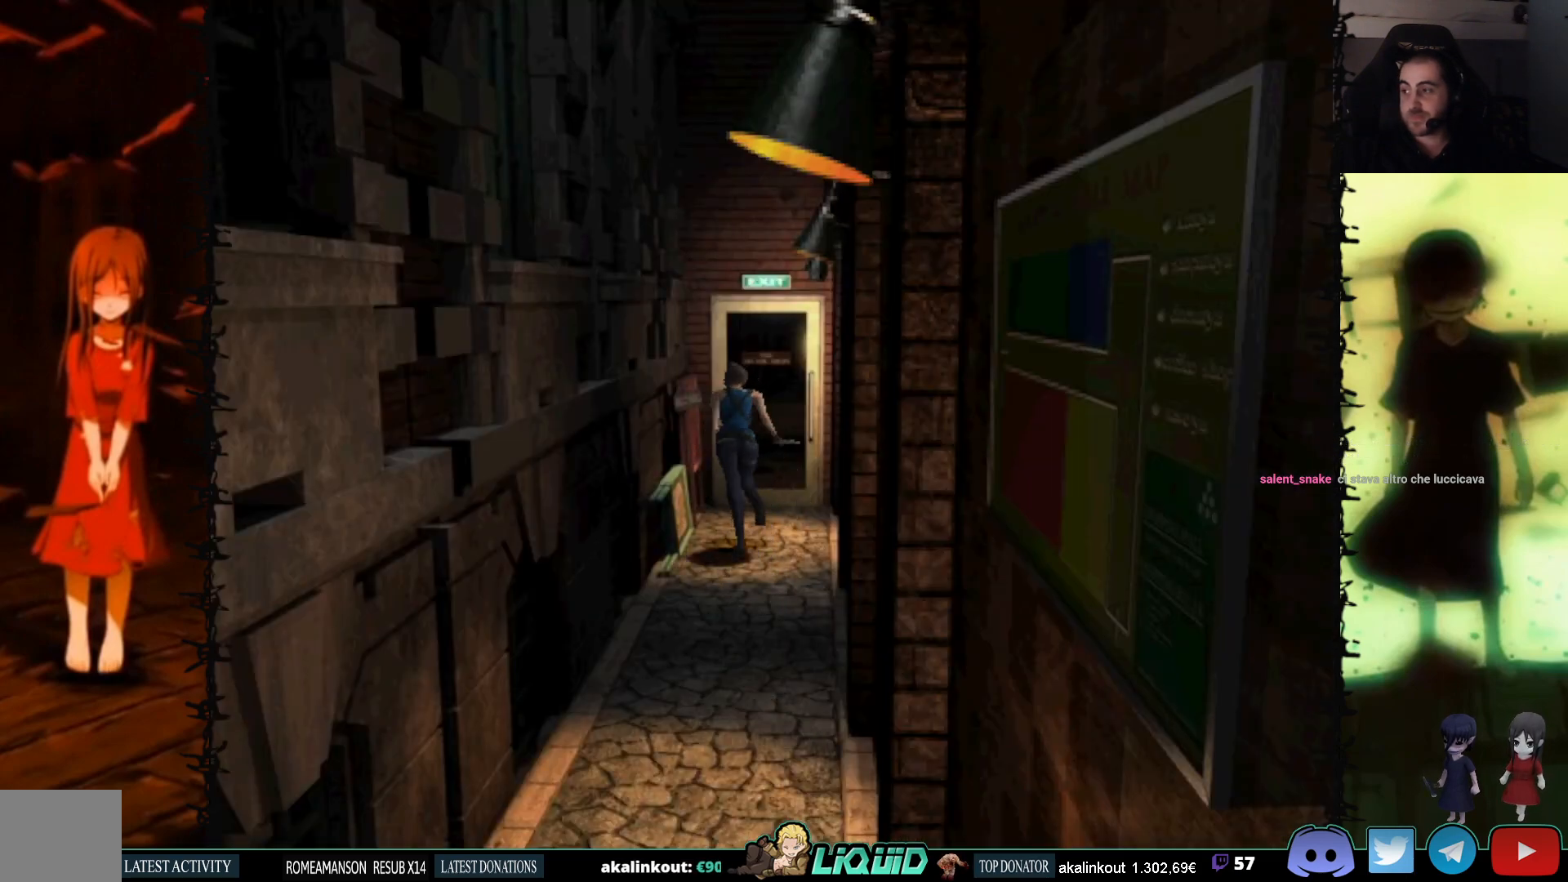
{"buttons": ["DPAD_UP", "DPAD_RIGHT"], "events": [[433, "DPAD_RIGHT", "down"]]}
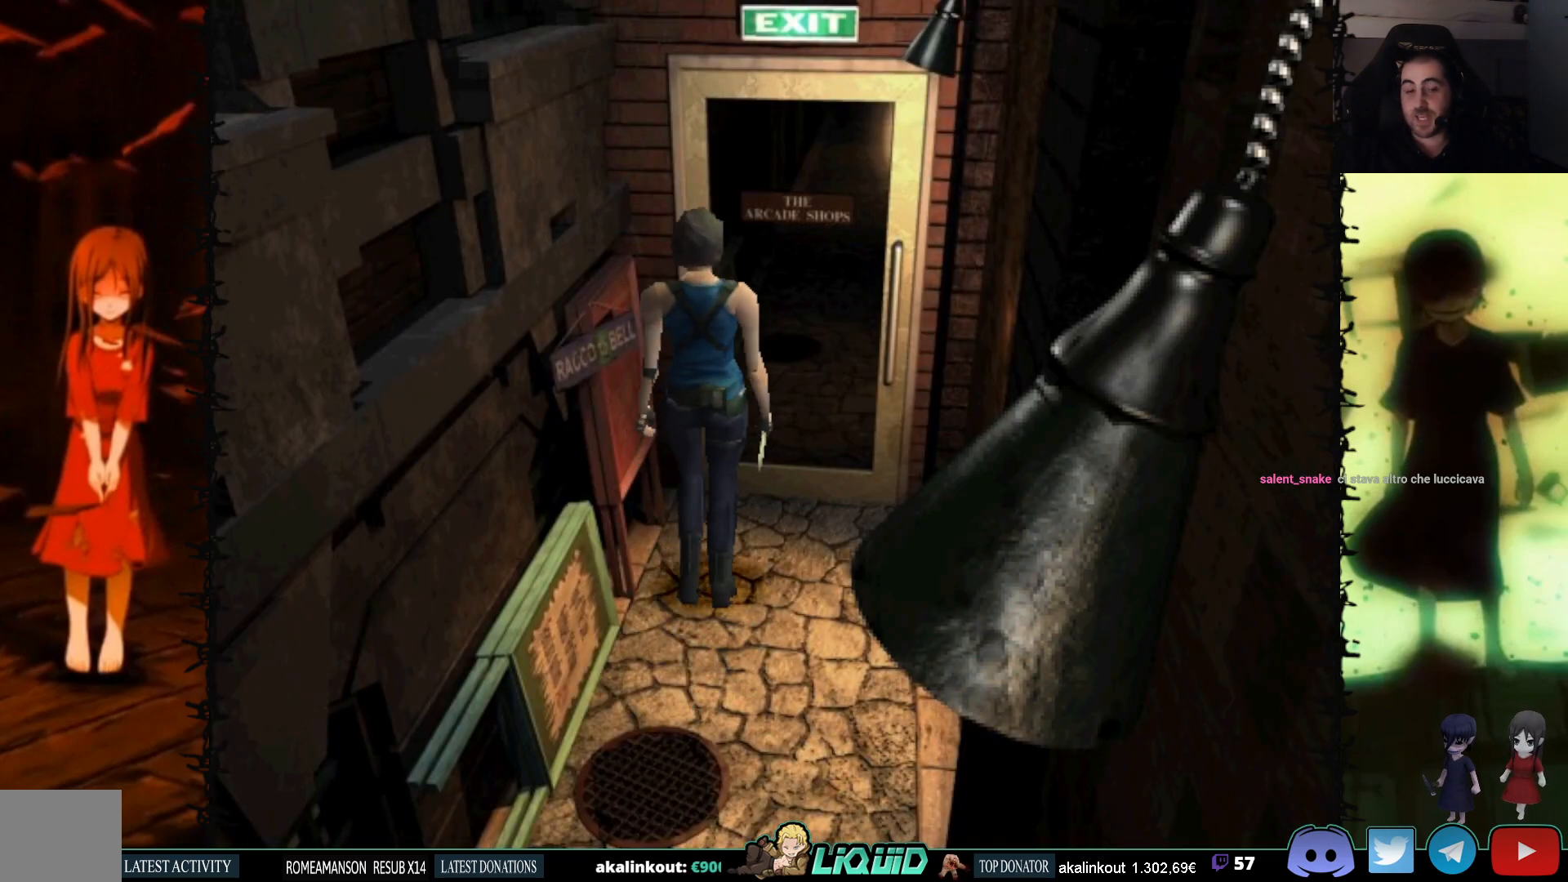
{"buttons": ["CROSS", "DPAD_UP"], "events": [[133, "DPAD_RIGHT", "up"], [483, "CROSS", "down"]]}
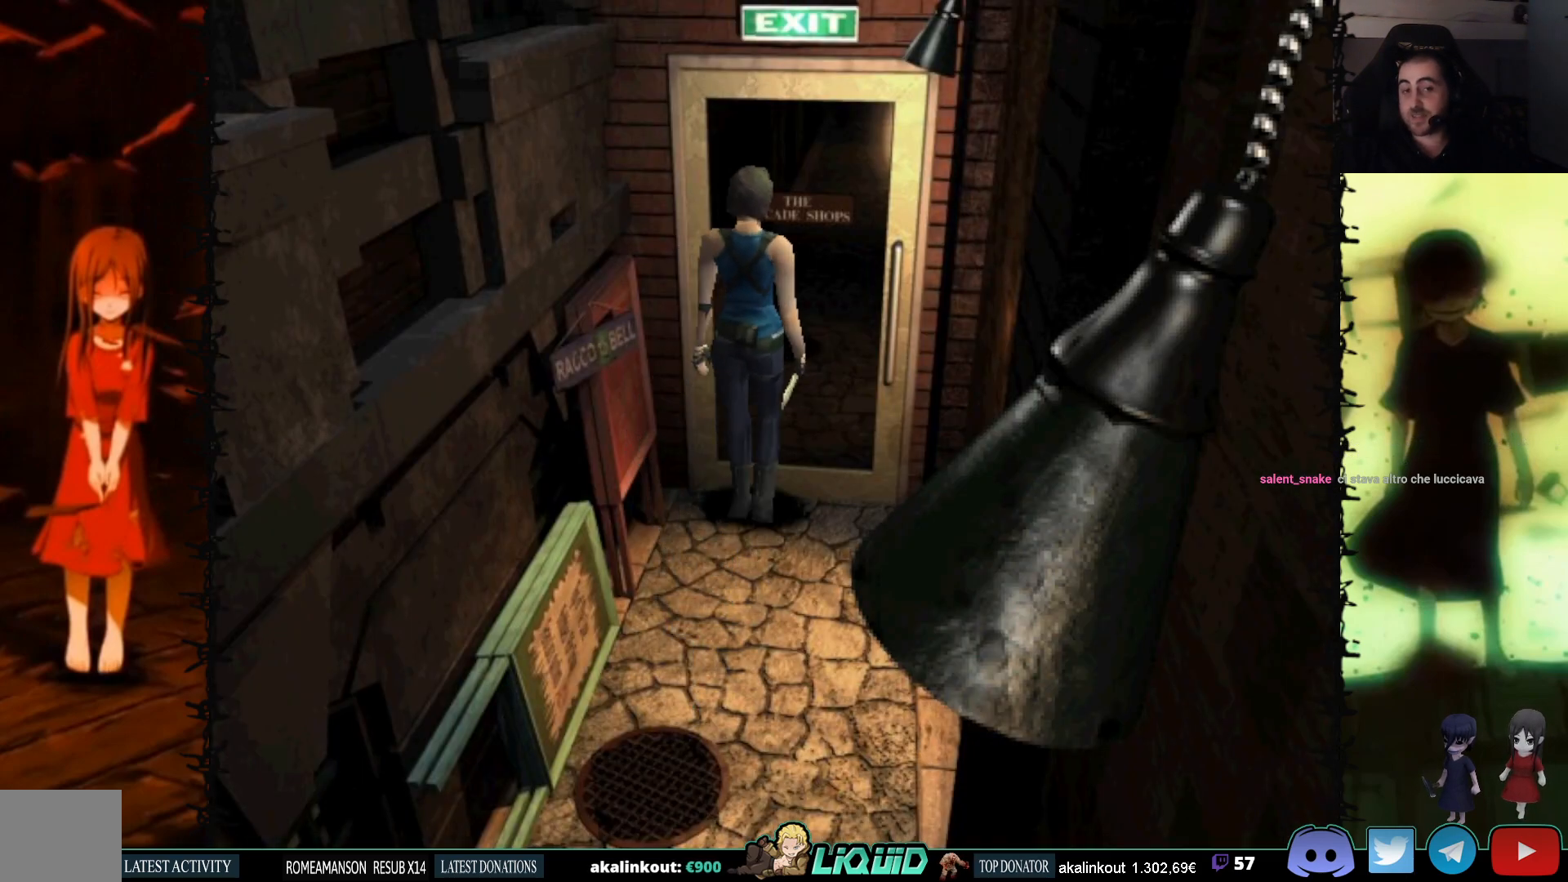
{"buttons": [], "events": [[217, "CROSS", "up"], [433, "DPAD_UP", "up"]]}
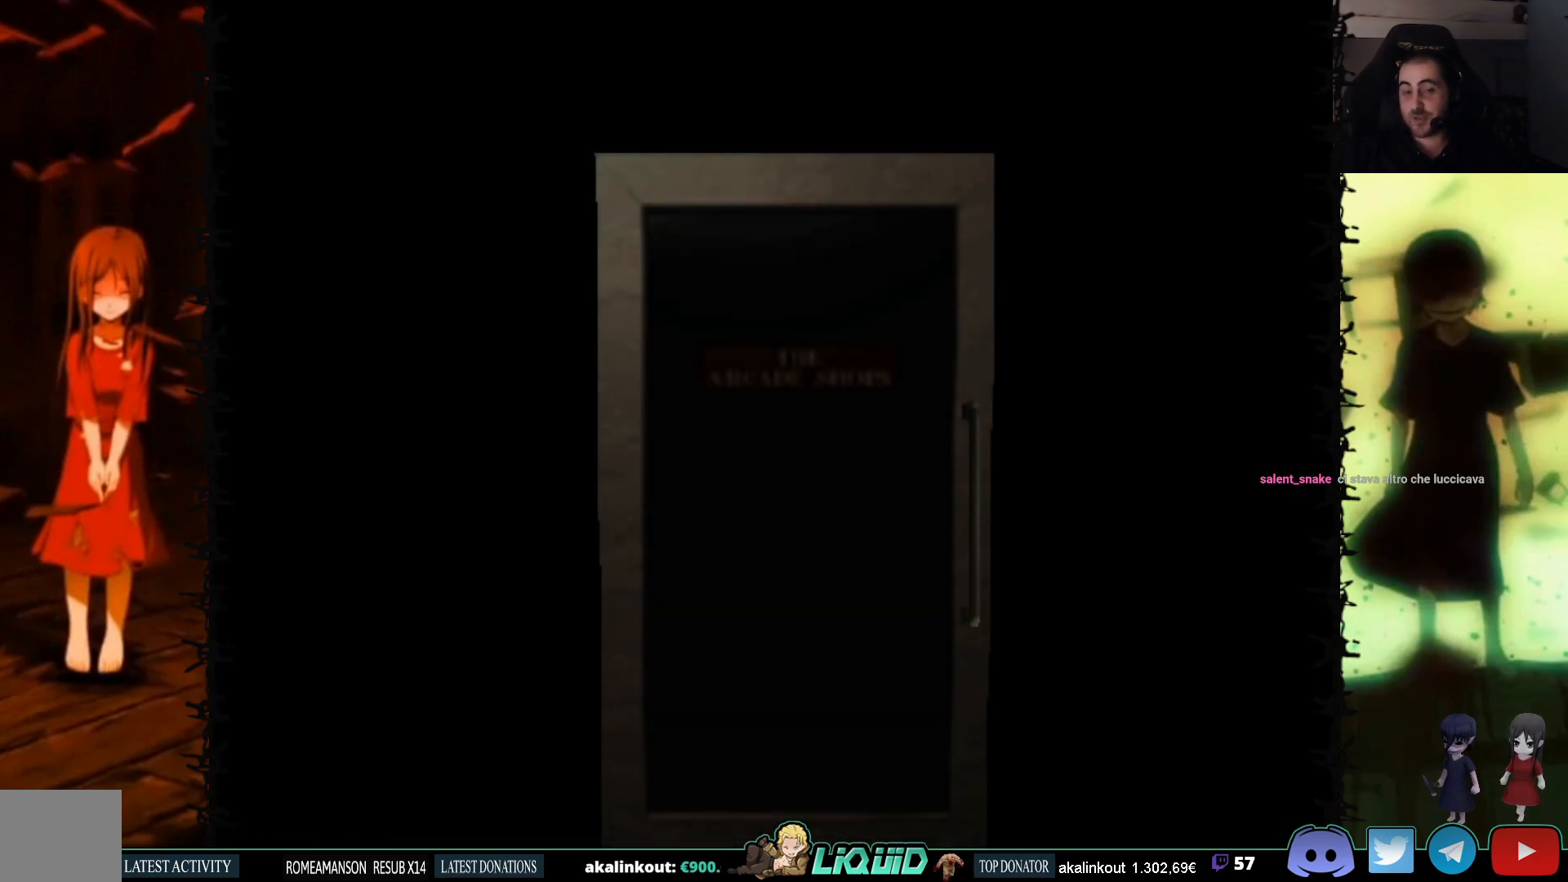
{"buttons": [], "events": [[200, "L2", "down"], [400, "L2", "up"]]}
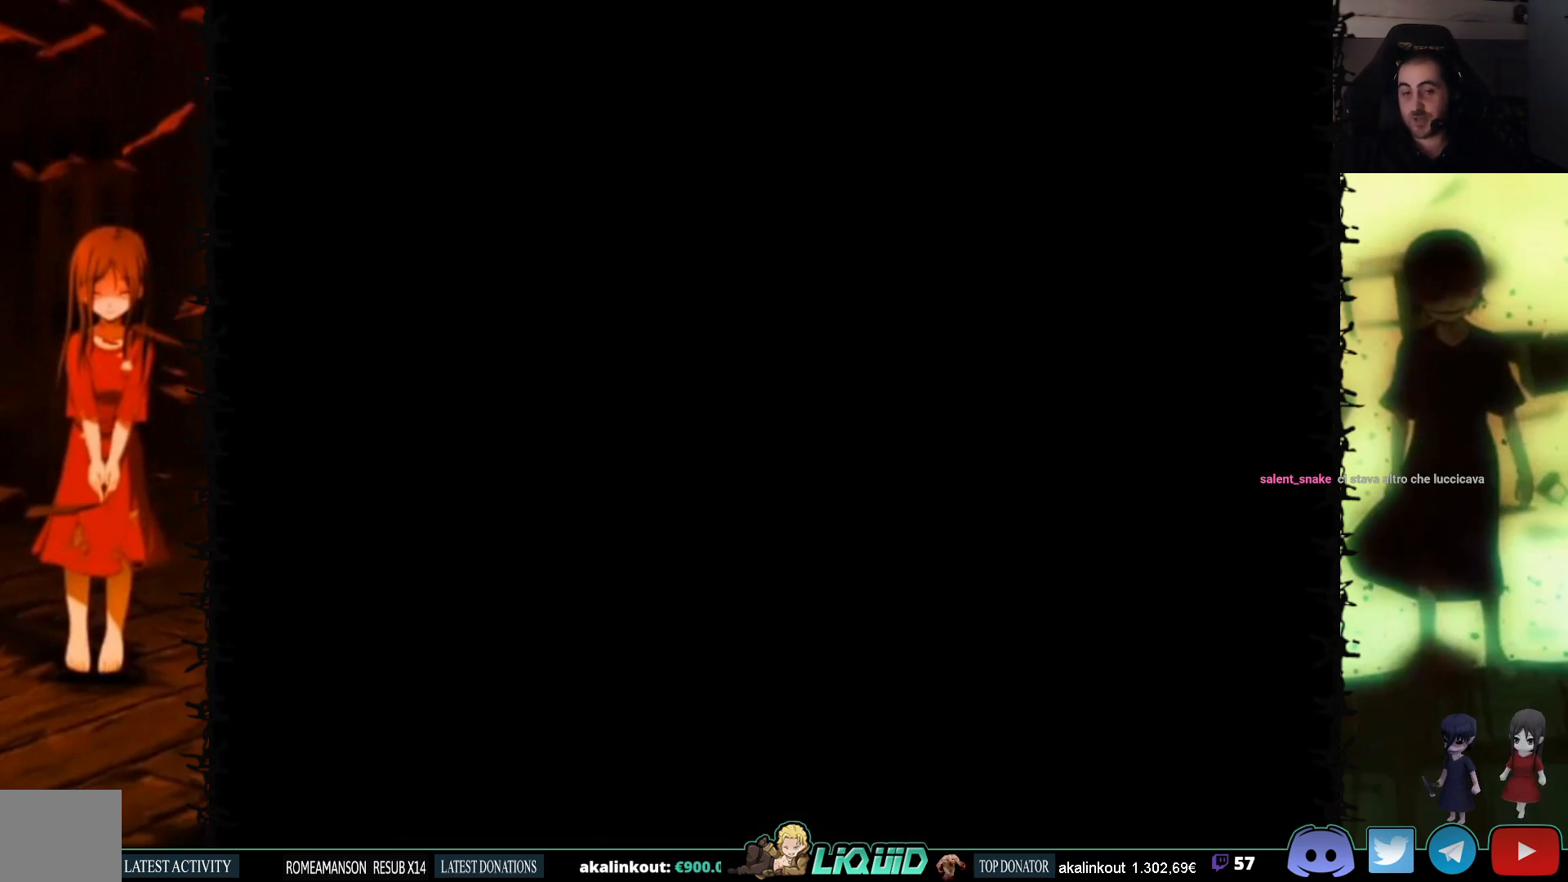
{"buttons": [], "events": []}
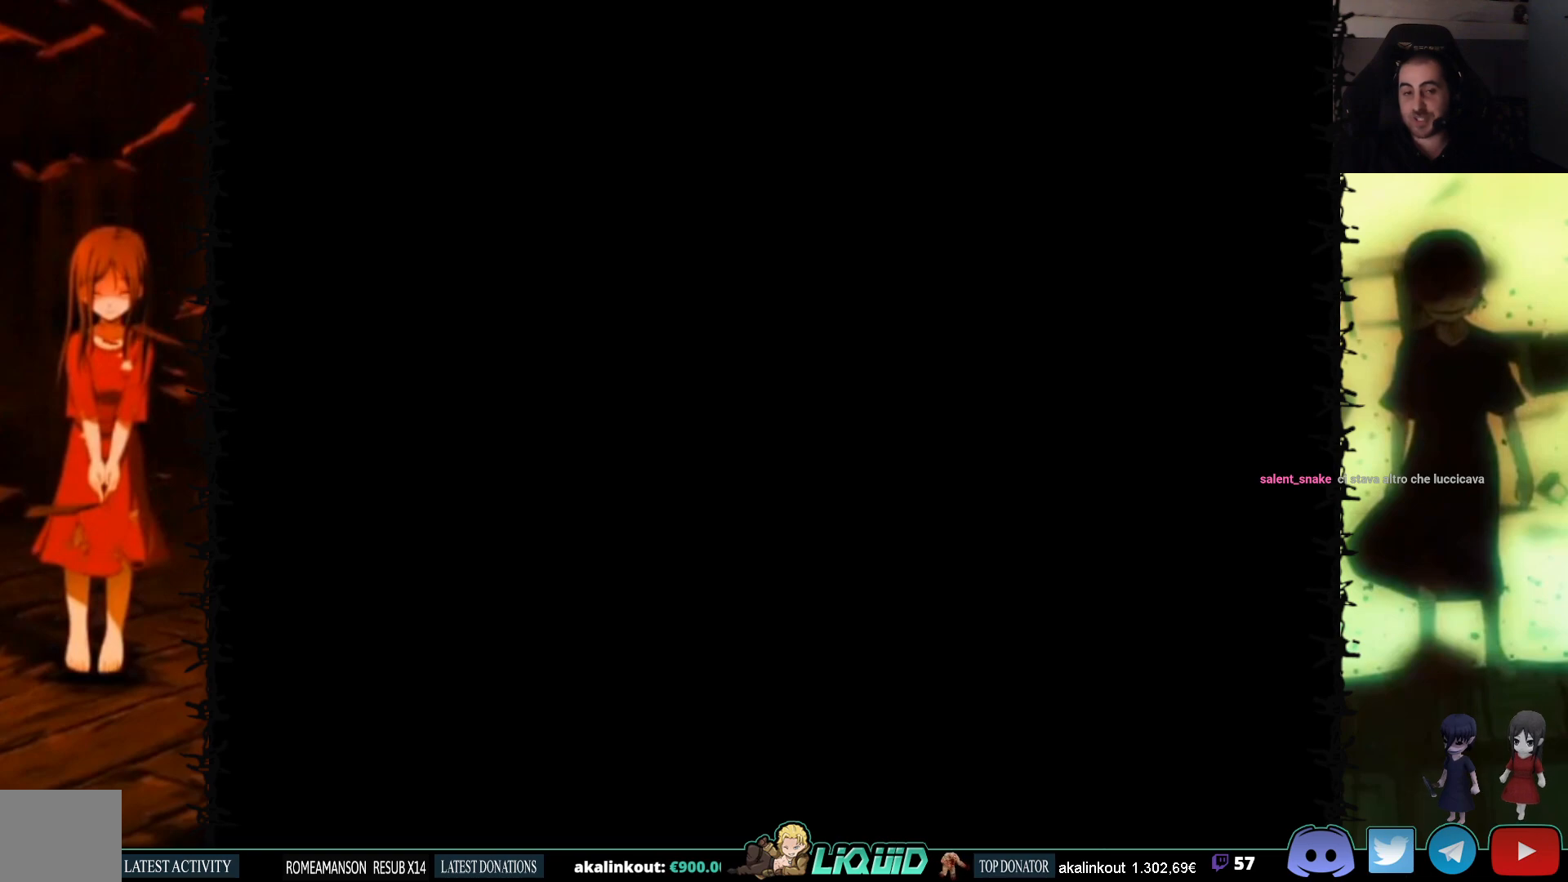
{"buttons": [], "events": []}
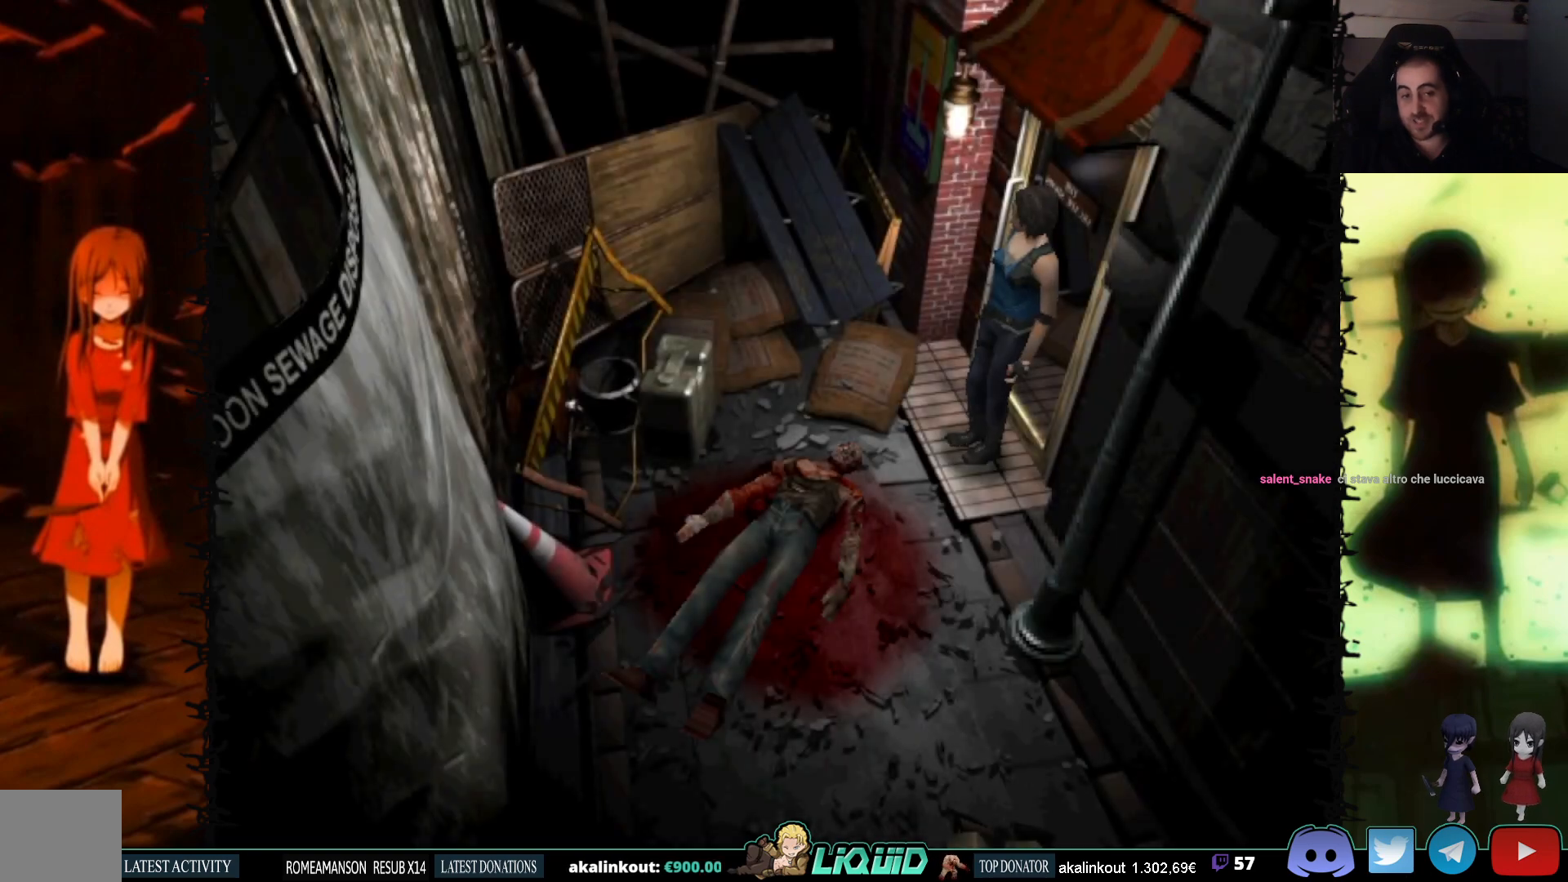
{"buttons": ["SQUARE", "DPAD_UP"], "events": [[67, "DPAD_LEFT", "down"], [267, "DPAD_LEFT", "up"], [317, "SQUARE", "down"], [333, "DPAD_UP", "down"]]}
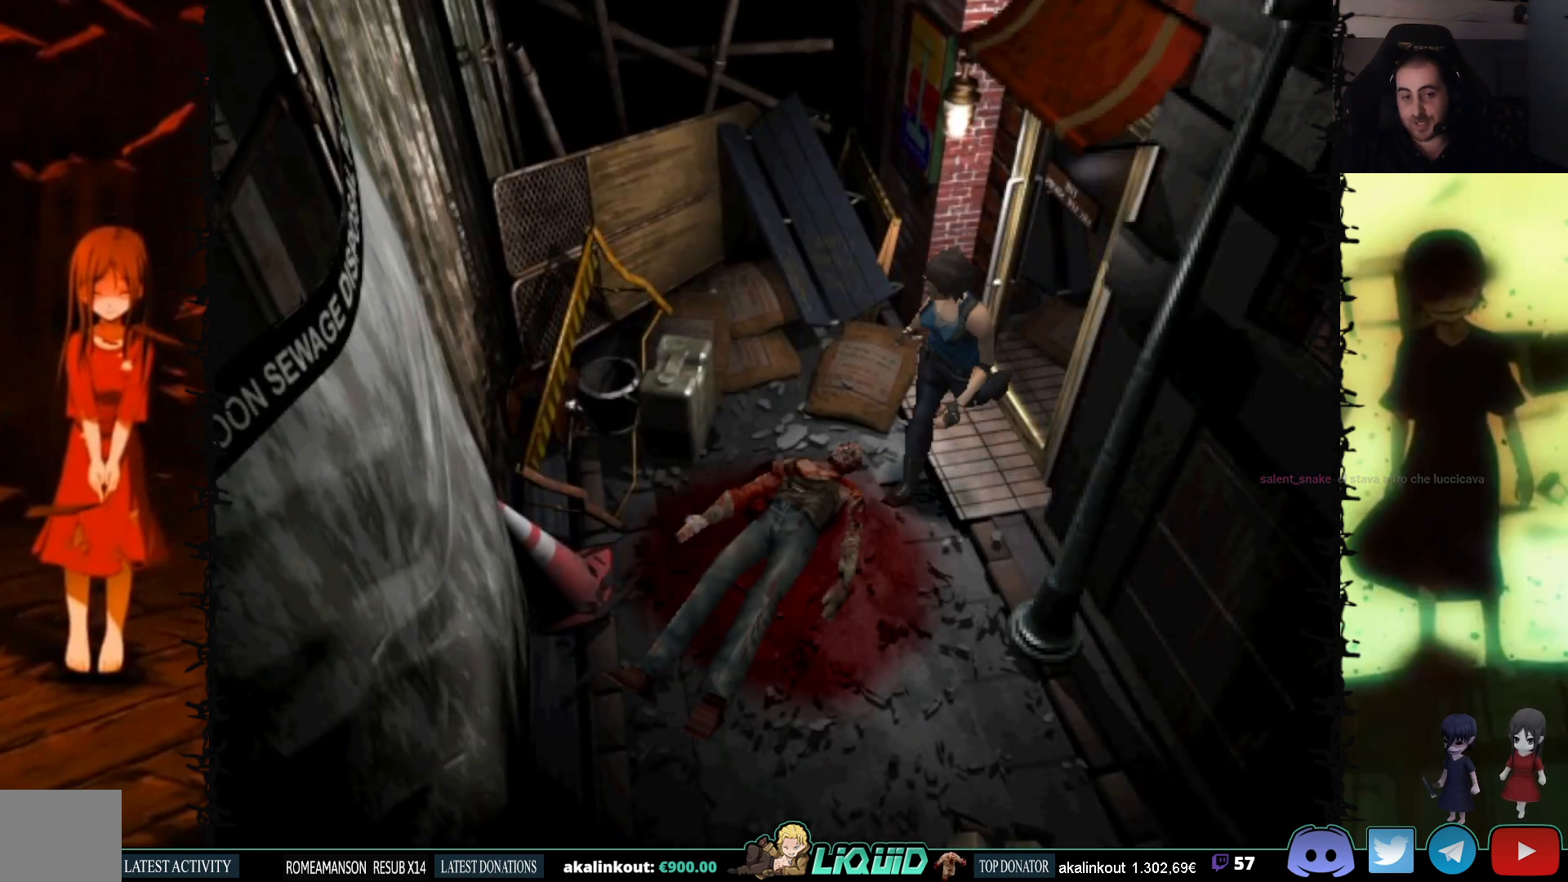
{"buttons": ["SQUARE", "DPAD_UP", "DPAD_LEFT"], "events": [[250, "DPAD_LEFT", "down"]]}
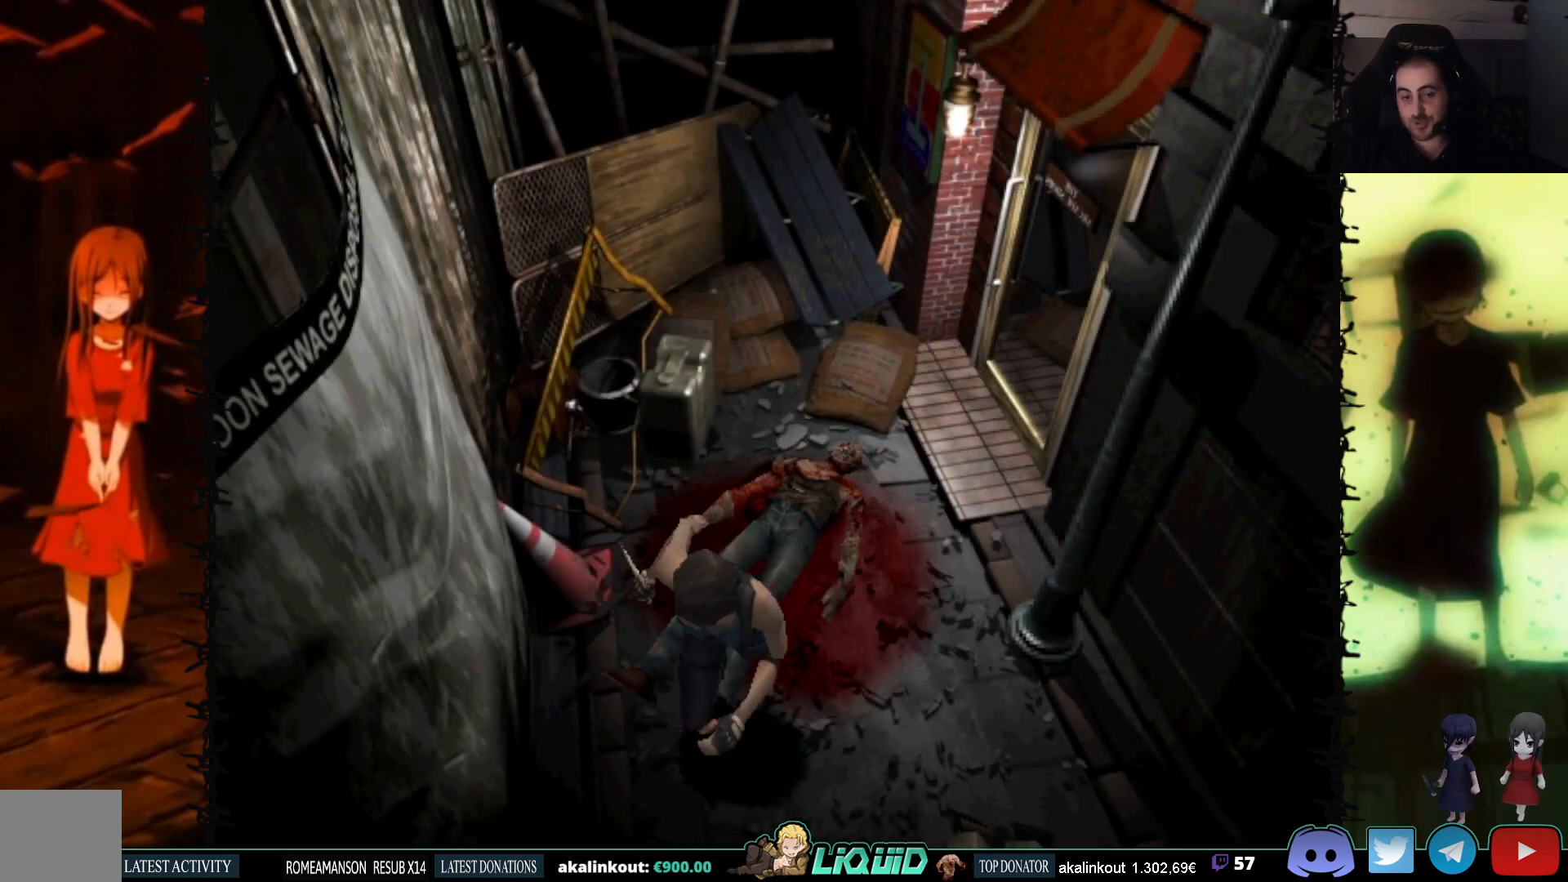
{"buttons": ["DPAD_UP"], "events": [[117, "DPAD_LEFT", "up"], [233, "SQUARE", "up"]]}
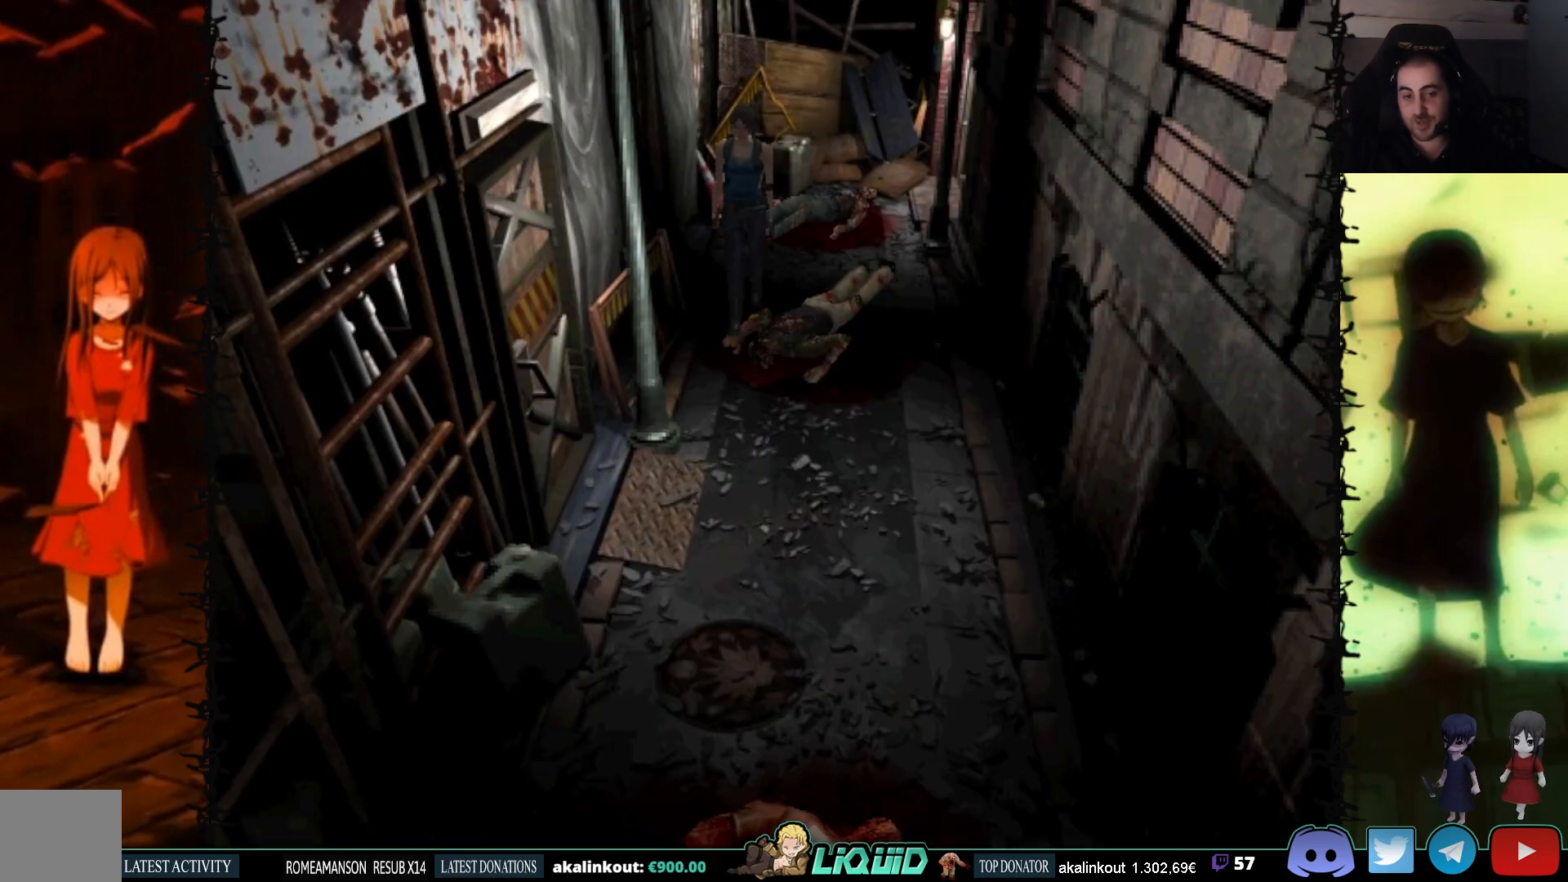
{"buttons": ["DPAD_UP"], "events": [[67, "DPAD_LEFT", "down"], [317, "DPAD_LEFT", "up"]]}
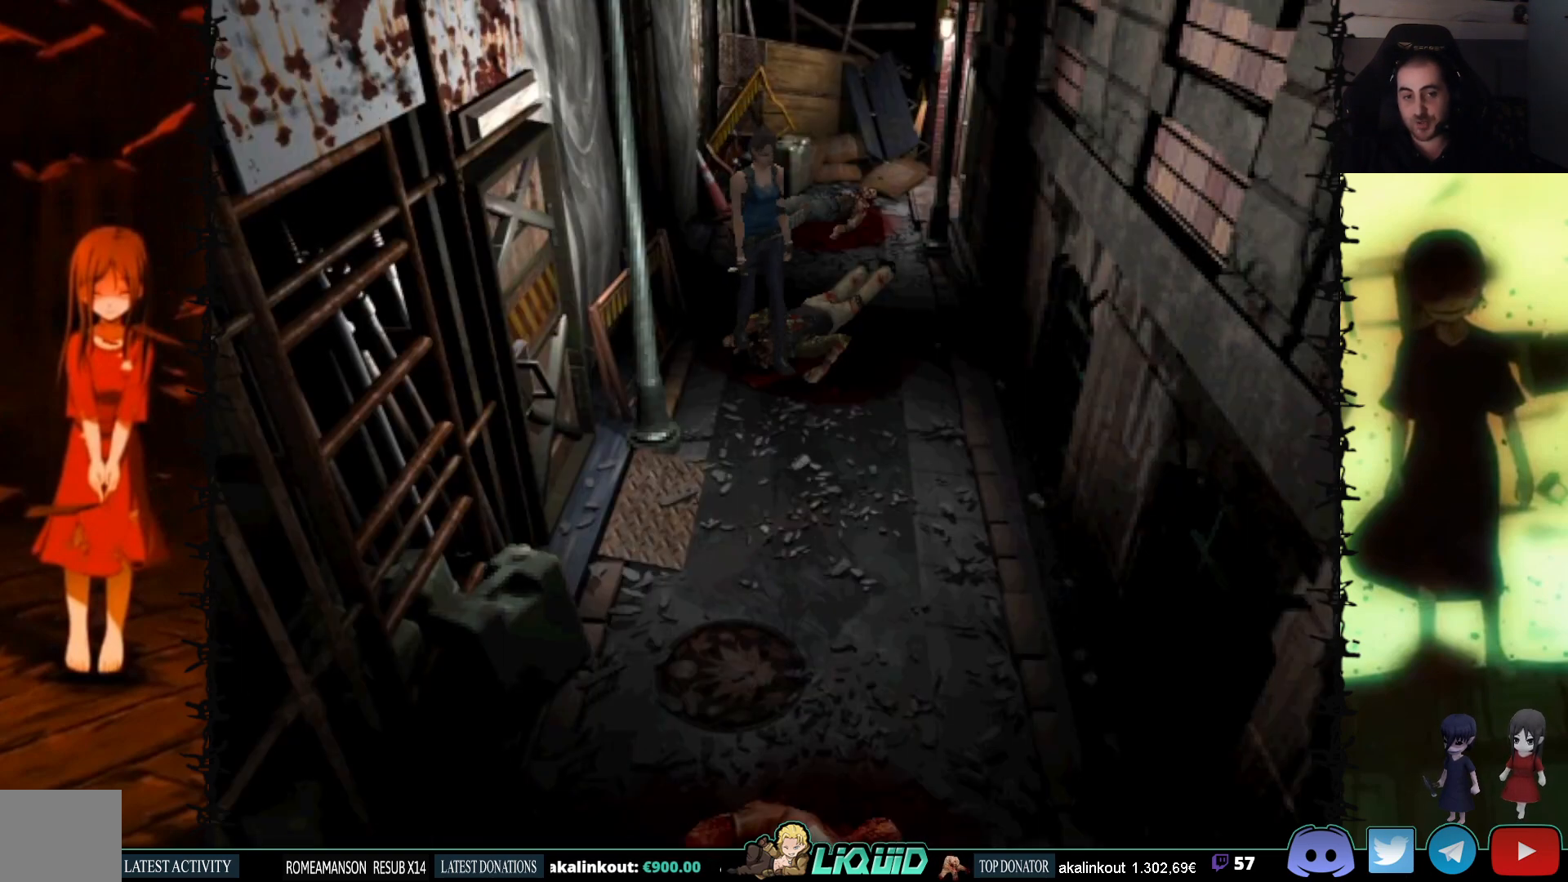
{"buttons": ["SQUARE", "DPAD_UP"], "events": [[33, "SQUARE", "down"]]}
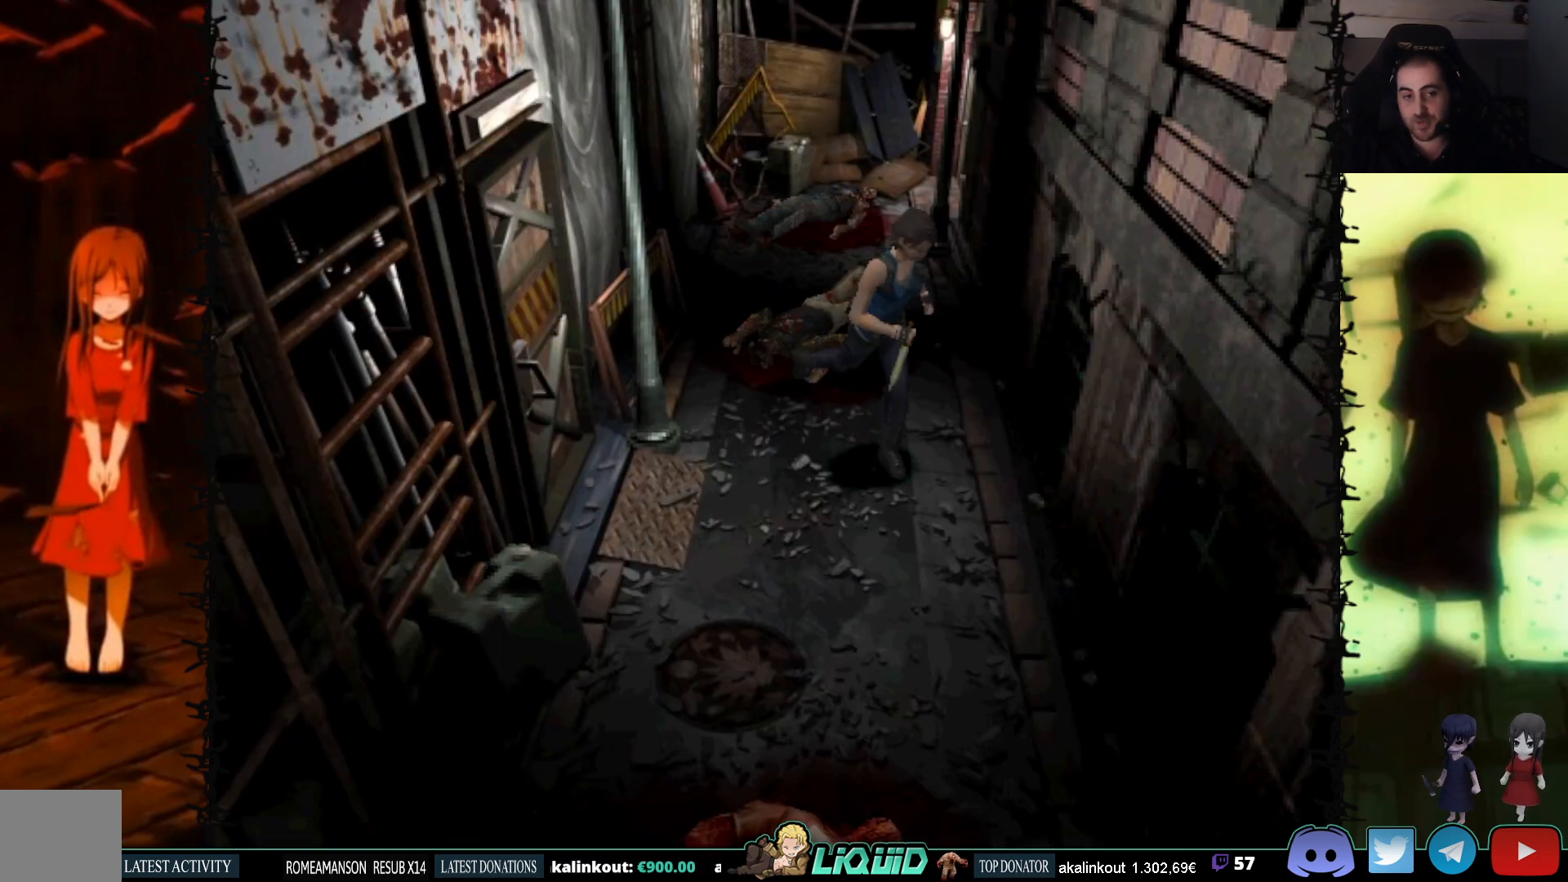
{"buttons": ["SQUARE", "DPAD_UP"], "events": [[100, "DPAD_RIGHT", "down"], [383, "DPAD_RIGHT", "up"]]}
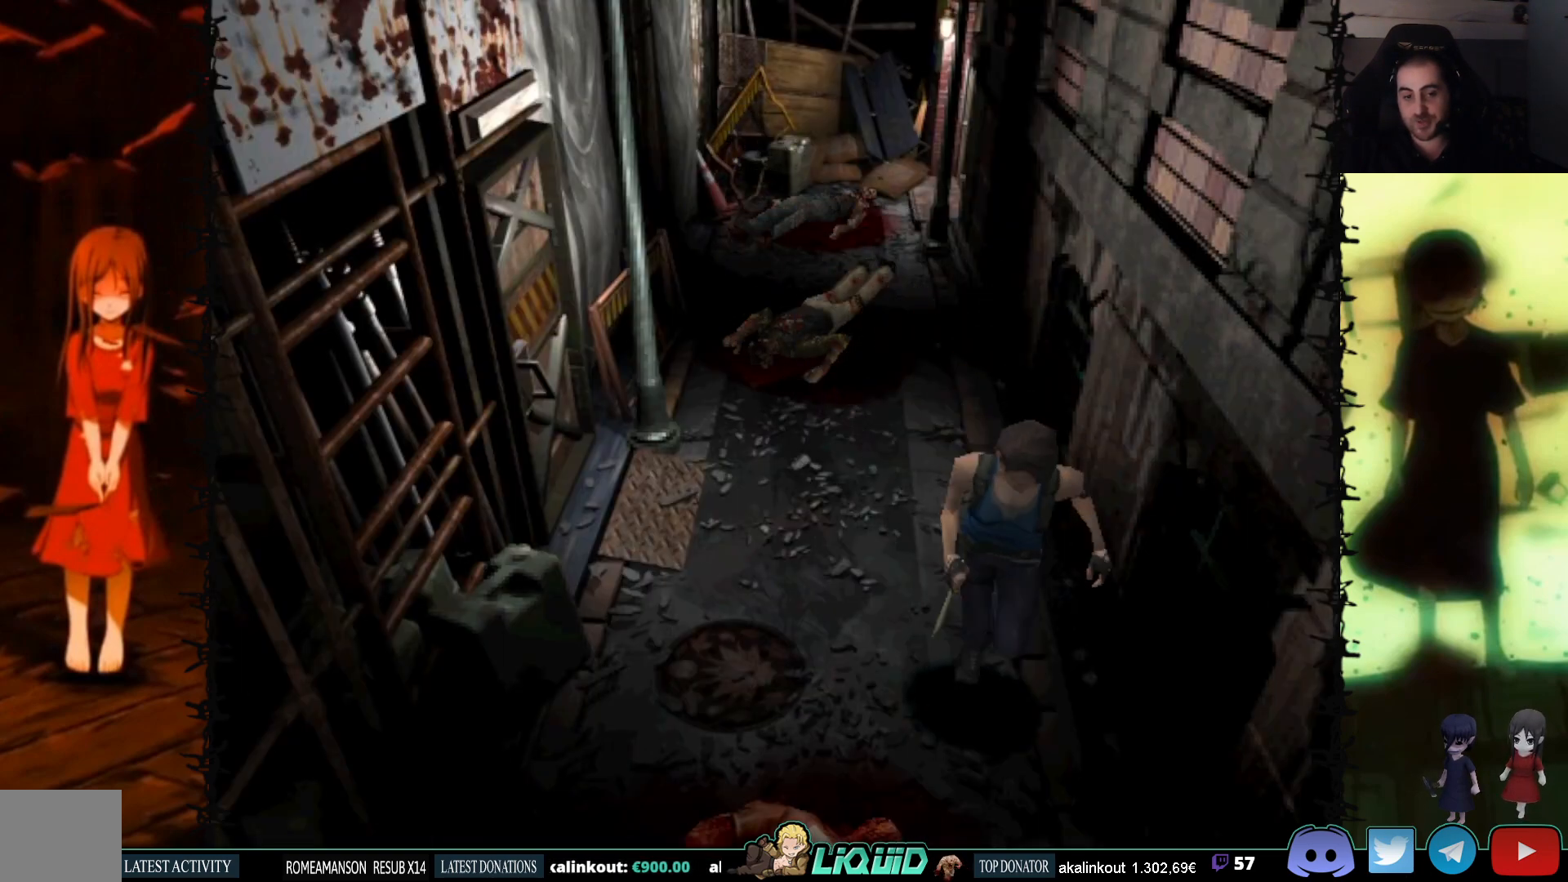
{"buttons": ["SQUARE", "DPAD_UP"], "events": []}
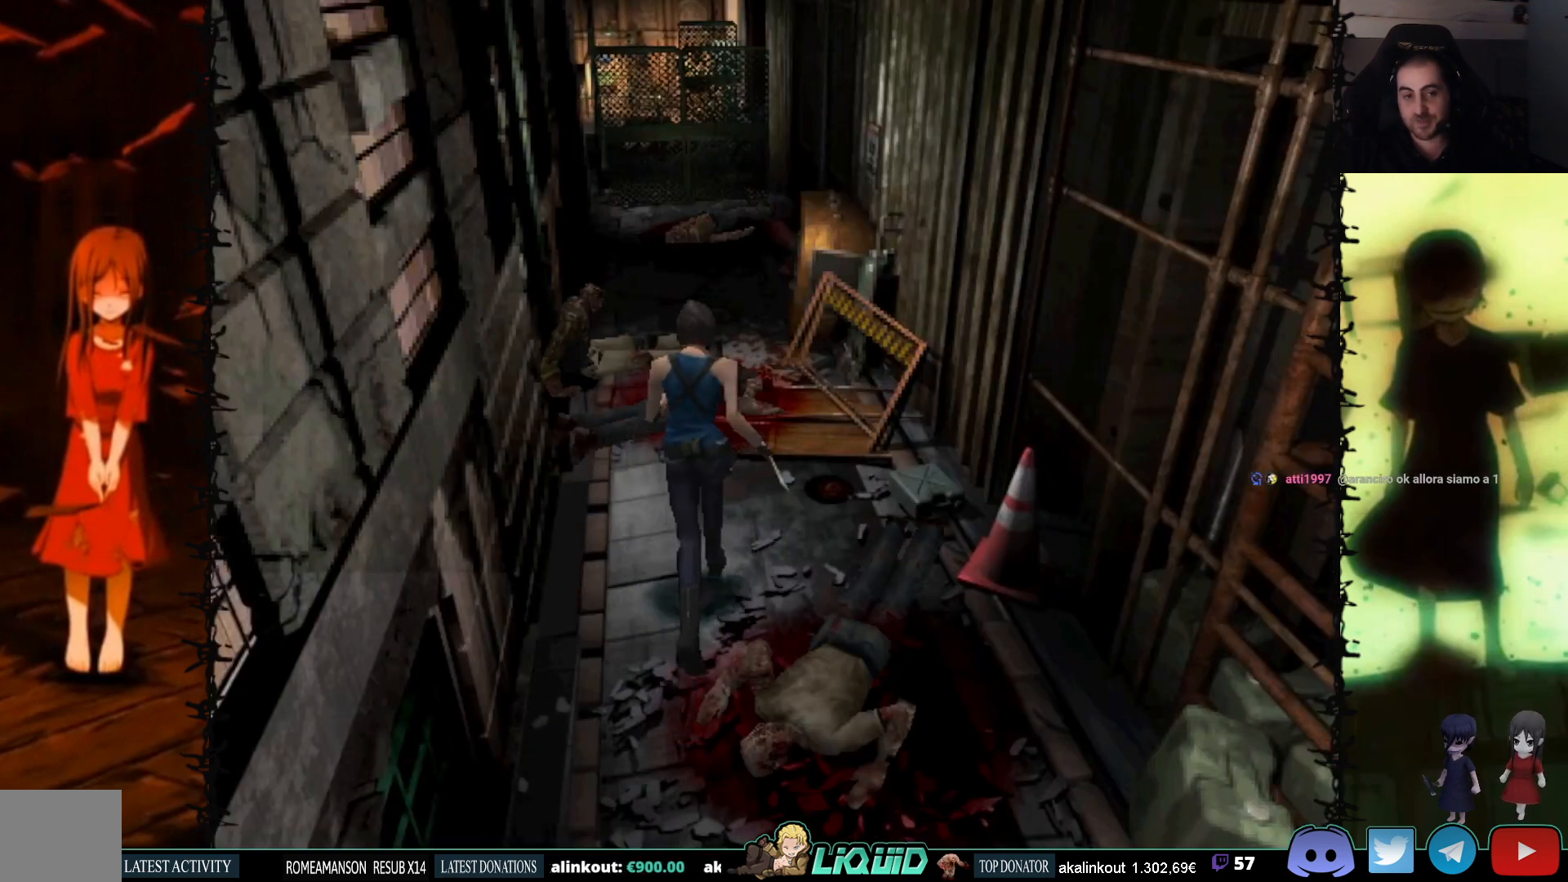
{"buttons": ["SQUARE", "DPAD_UP"], "events": [[350, "DPAD_LEFT", "down"], [500, "DPAD_LEFT", "up"]]}
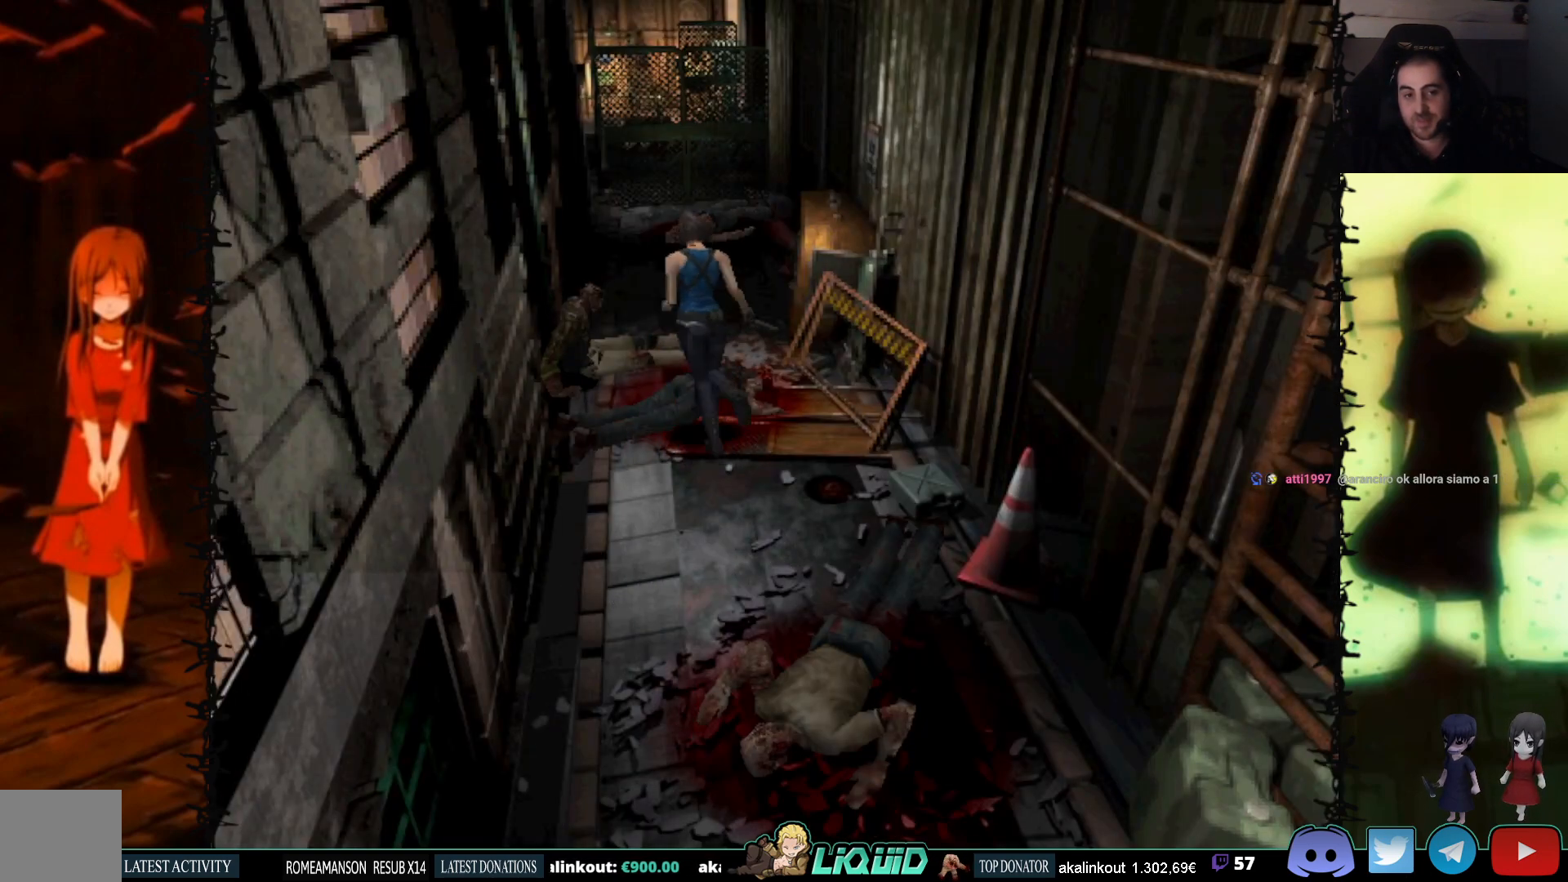
{"buttons": ["SQUARE", "DPAD_UP", "DPAD_RIGHT"], "events": [[417, "DPAD_RIGHT", "down"]]}
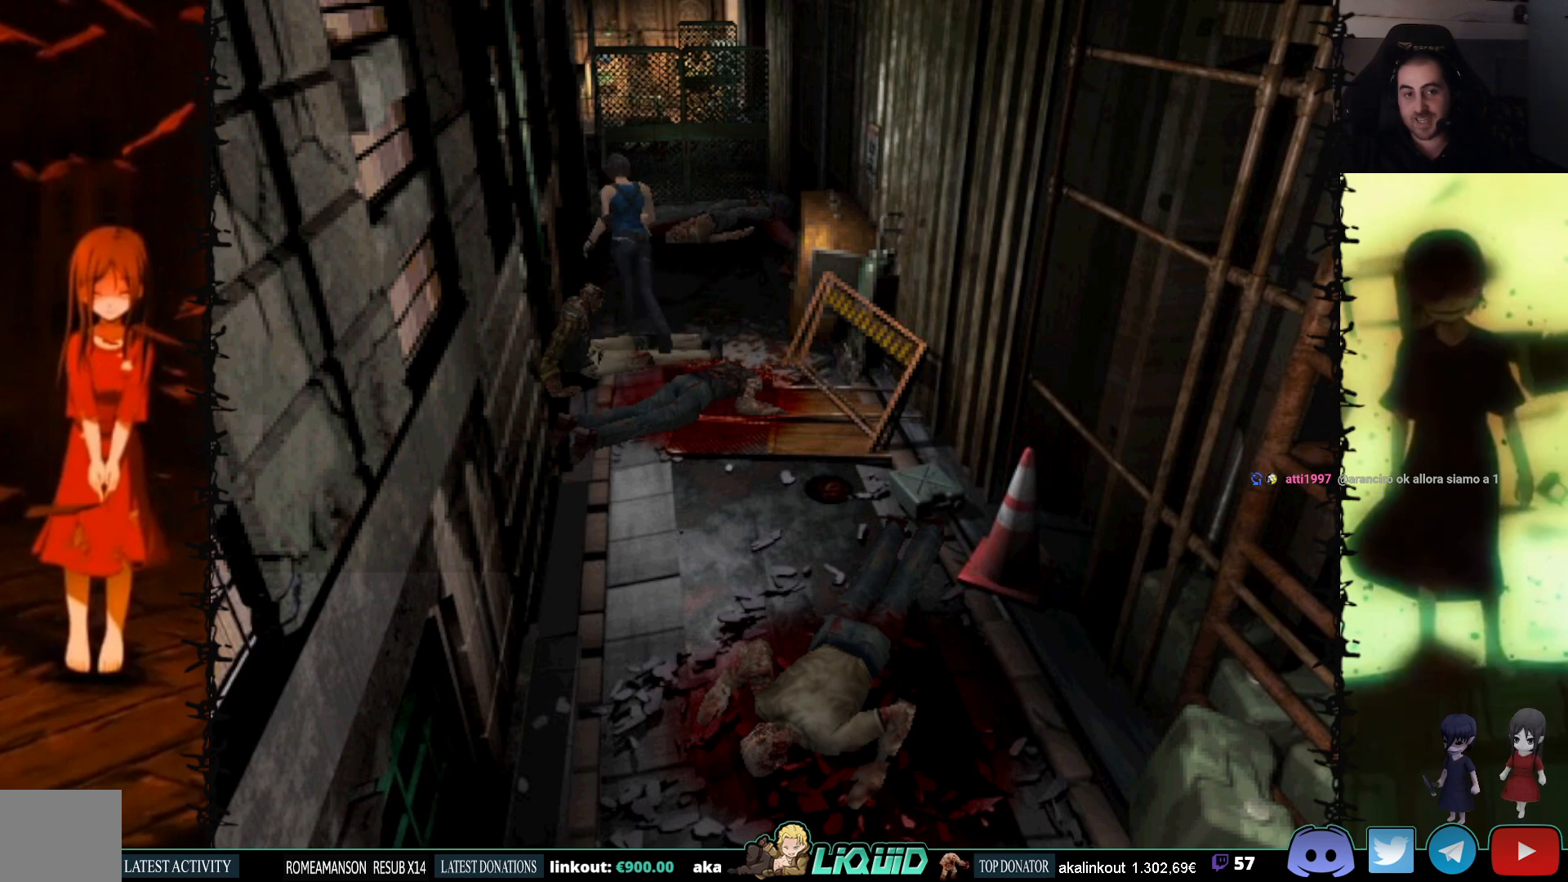
{"buttons": ["SQUARE", "DPAD_UP"], "events": [[50, "DPAD_RIGHT", "up"]]}
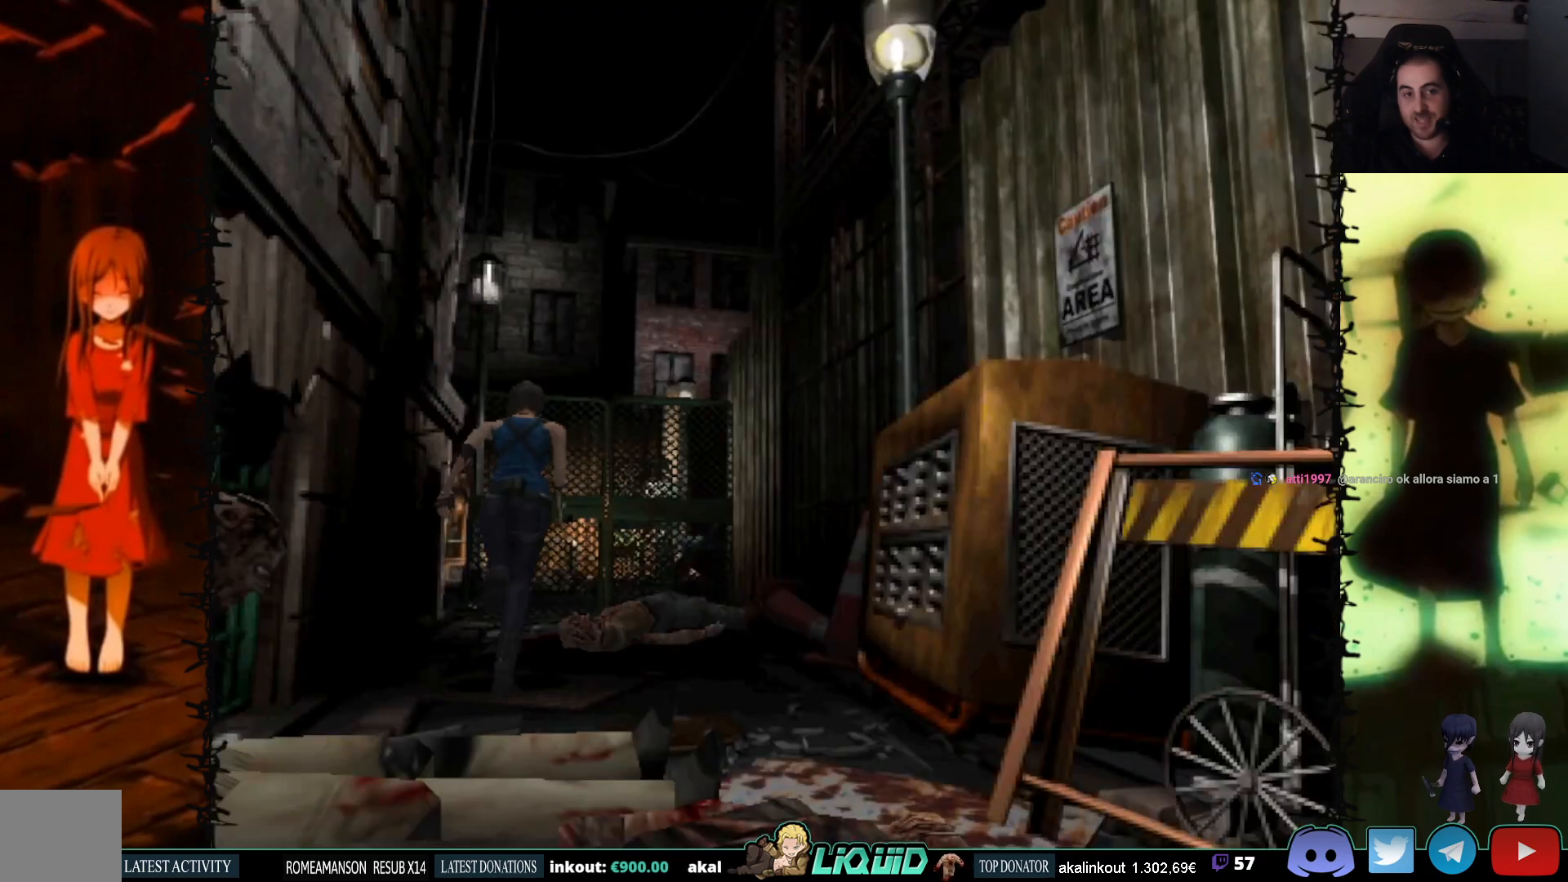
{"buttons": ["CROSS", "SQUARE", "DPAD_UP"], "events": [[500, "CROSS", "down"]]}
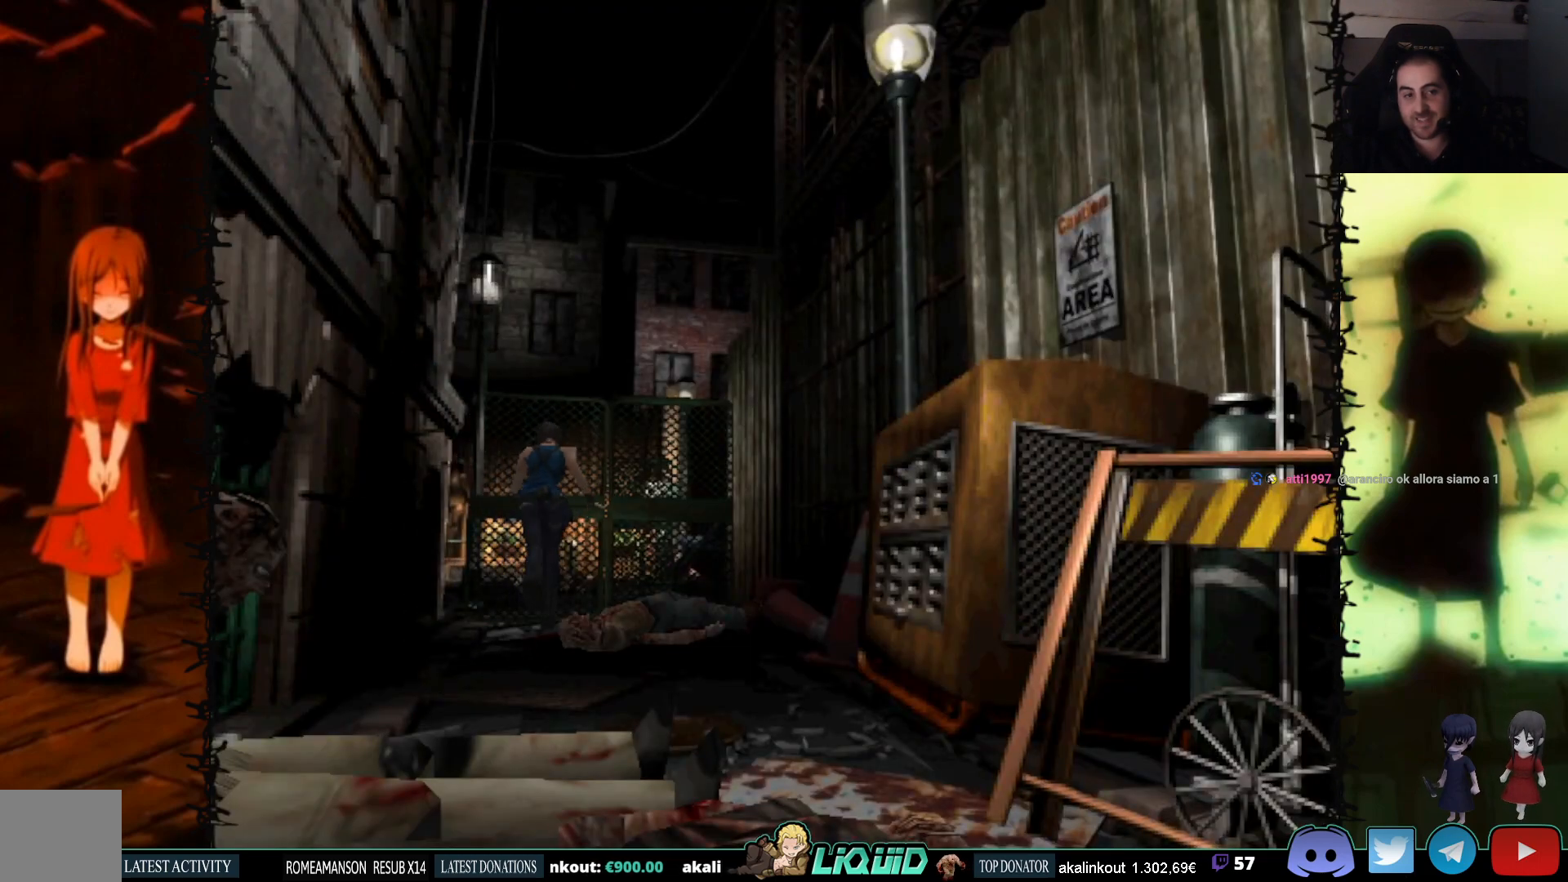
{"buttons": ["CROSS", "SQUARE"], "events": [[100, "CROSS", "up"], [183, "CROSS", "down"], [300, "CROSS", "up"], [367, "CROSS", "down"], [500, "DPAD_UP", "up"]]}
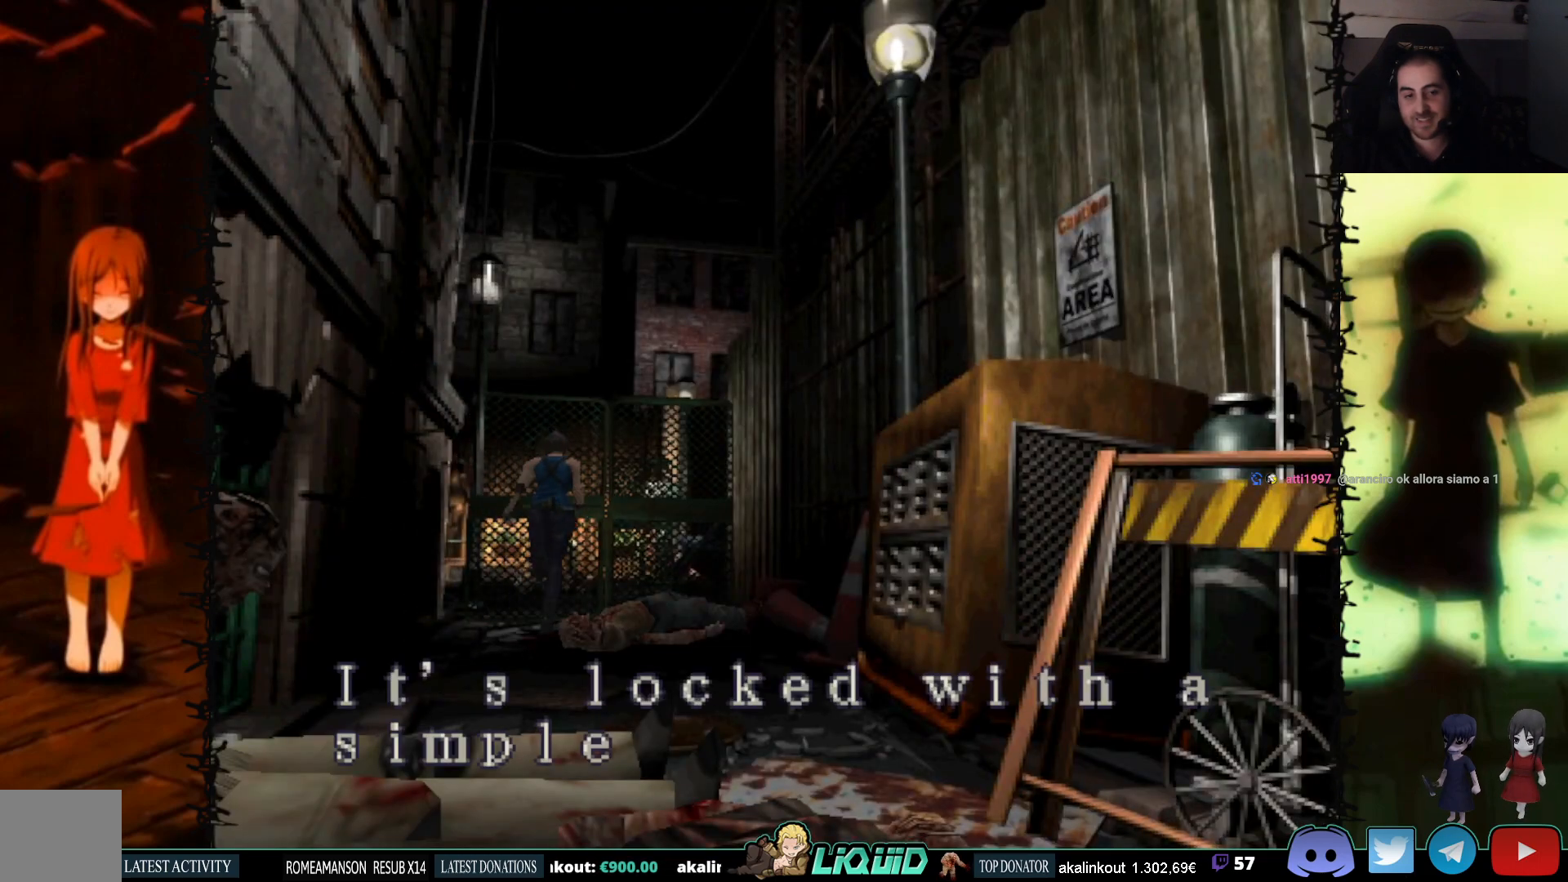
{"buttons": ["CROSS"], "events": [[17, "CROSS", "up"], [17, "SQUARE", "up"], [83, "CROSS", "down"], [250, "CROSS", "up"], [300, "CROSS", "down"]]}
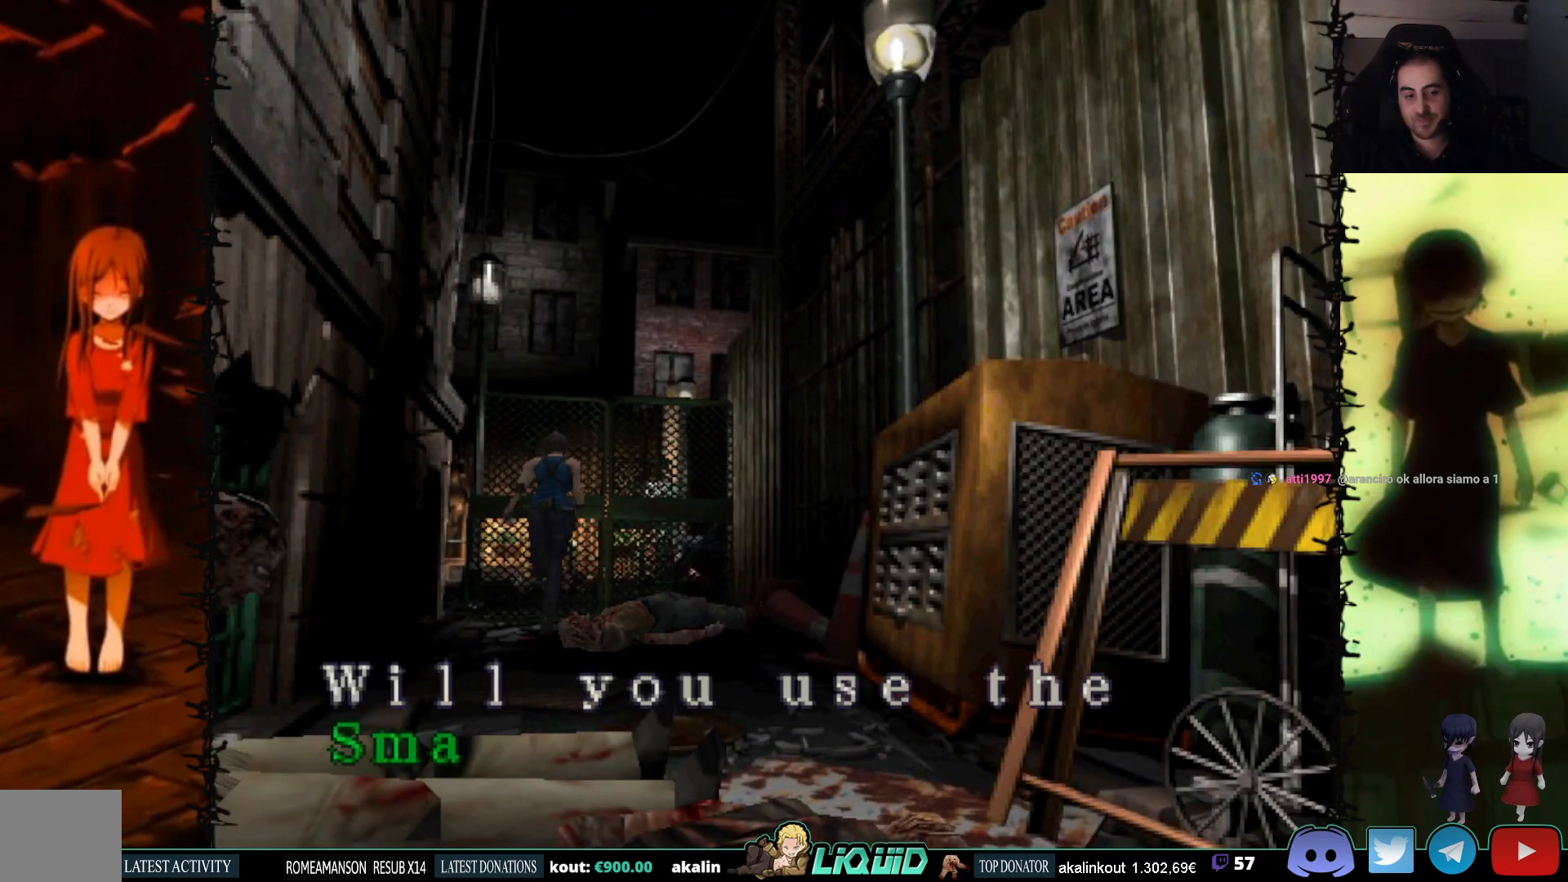
{"buttons": [], "events": [[233, "CROSS", "up"], [300, "CROSS", "down"], [417, "CROSS", "up"]]}
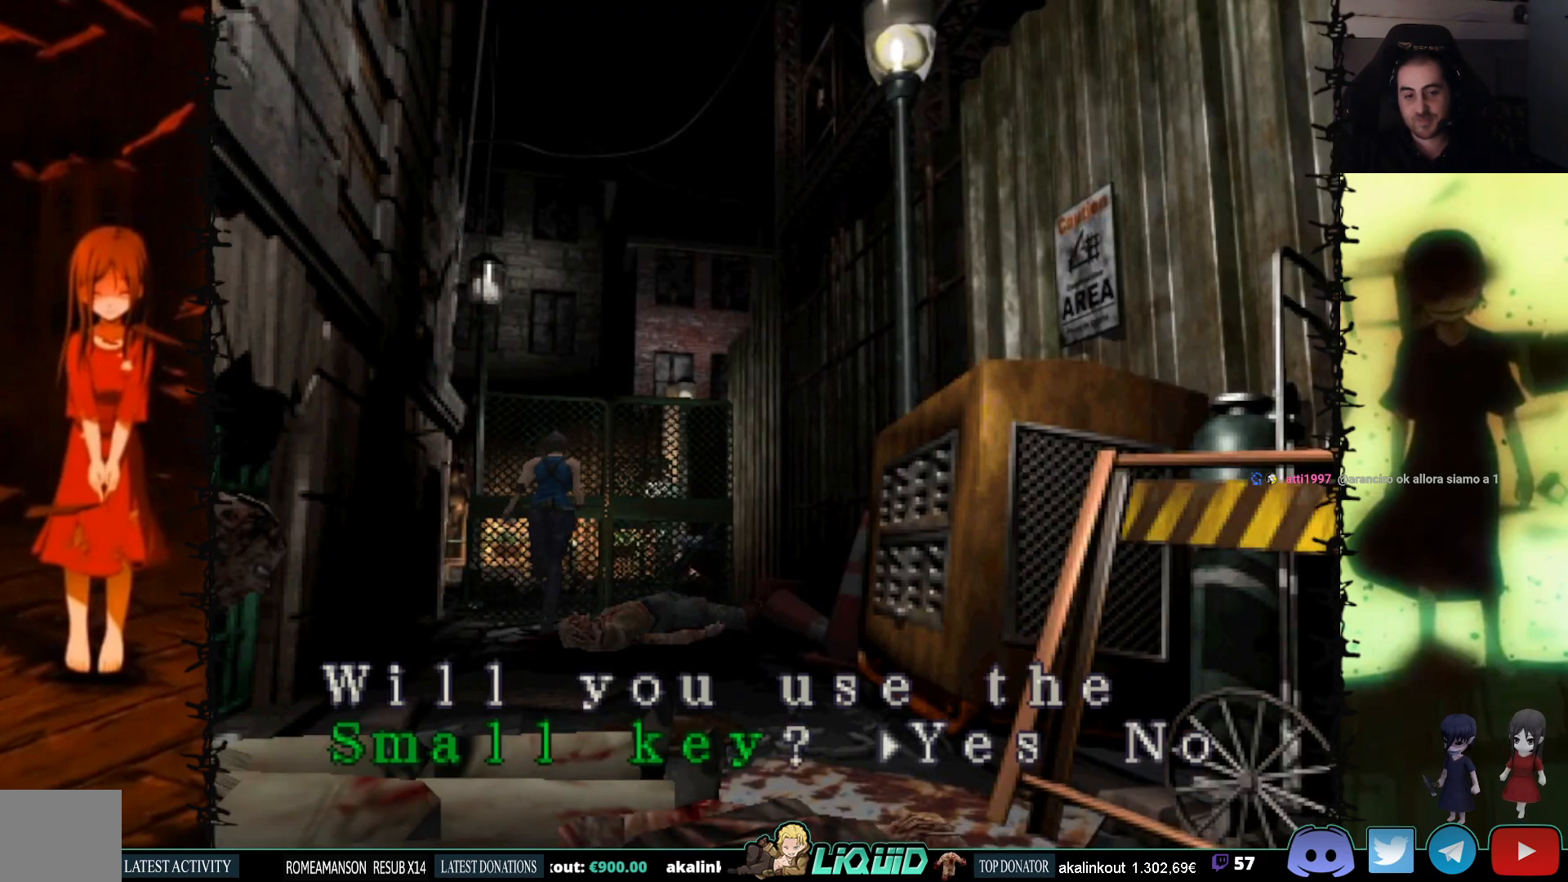
{"buttons": [], "events": [[300, "CROSS", "down"], [433, "CROSS", "up"]]}
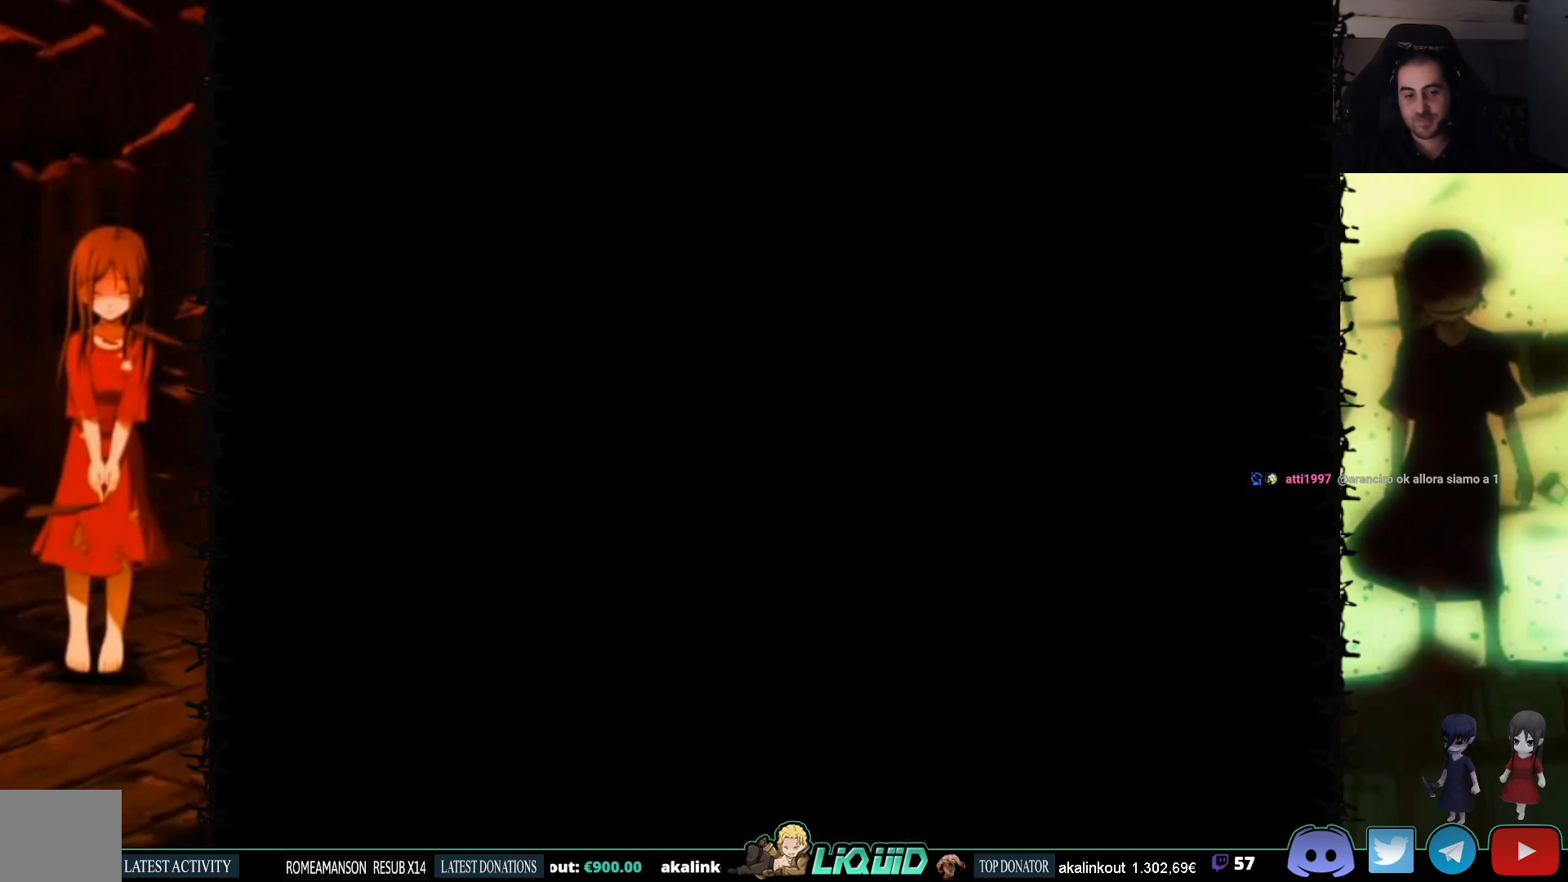
{"buttons": [], "events": []}
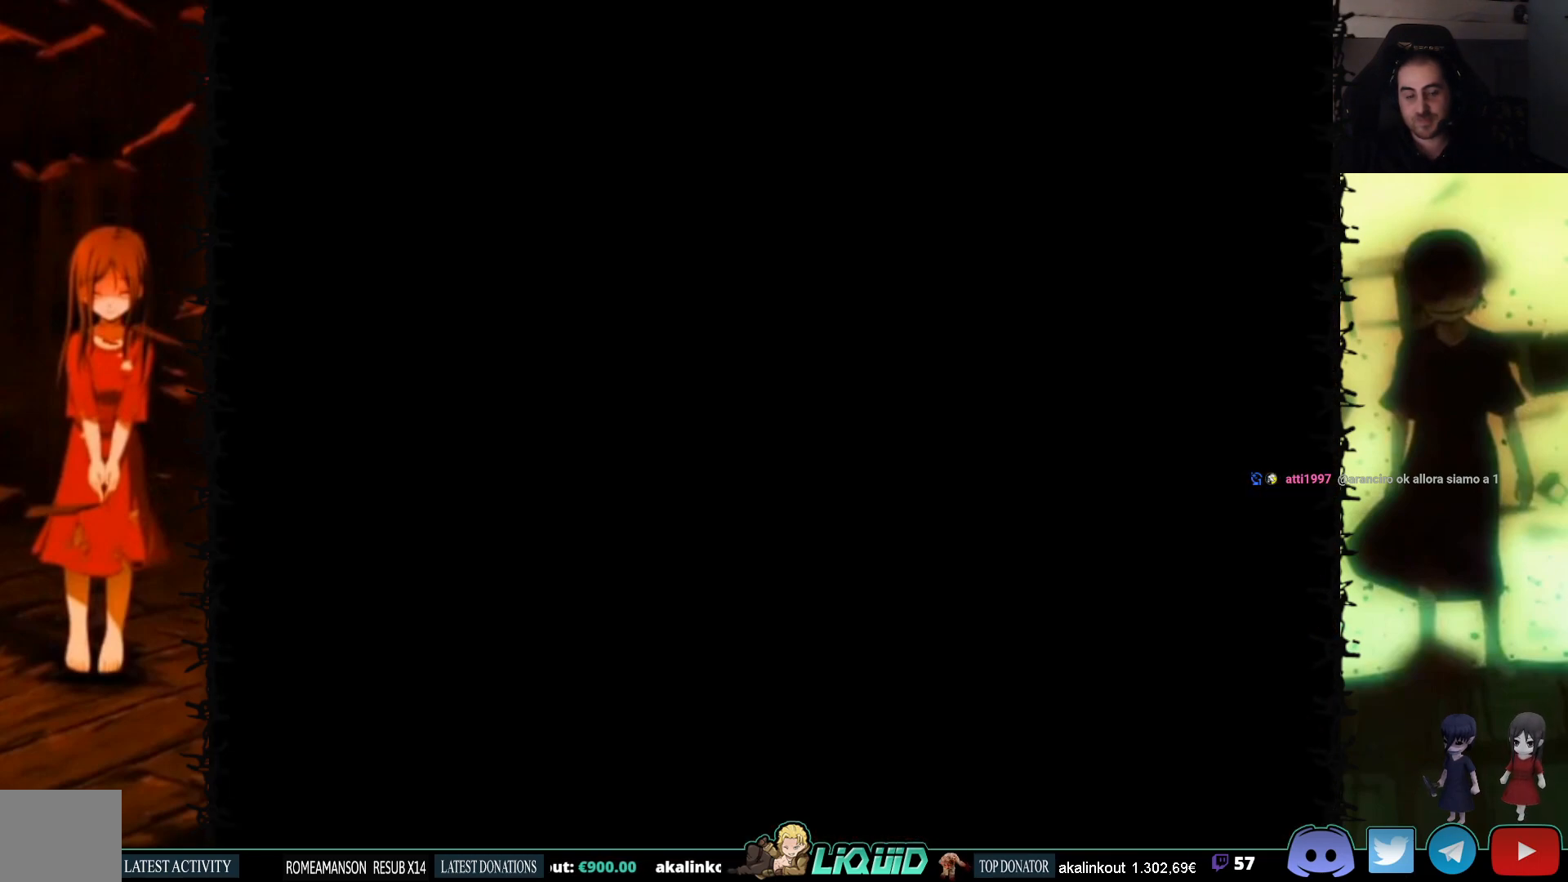
{"buttons": [], "events": []}